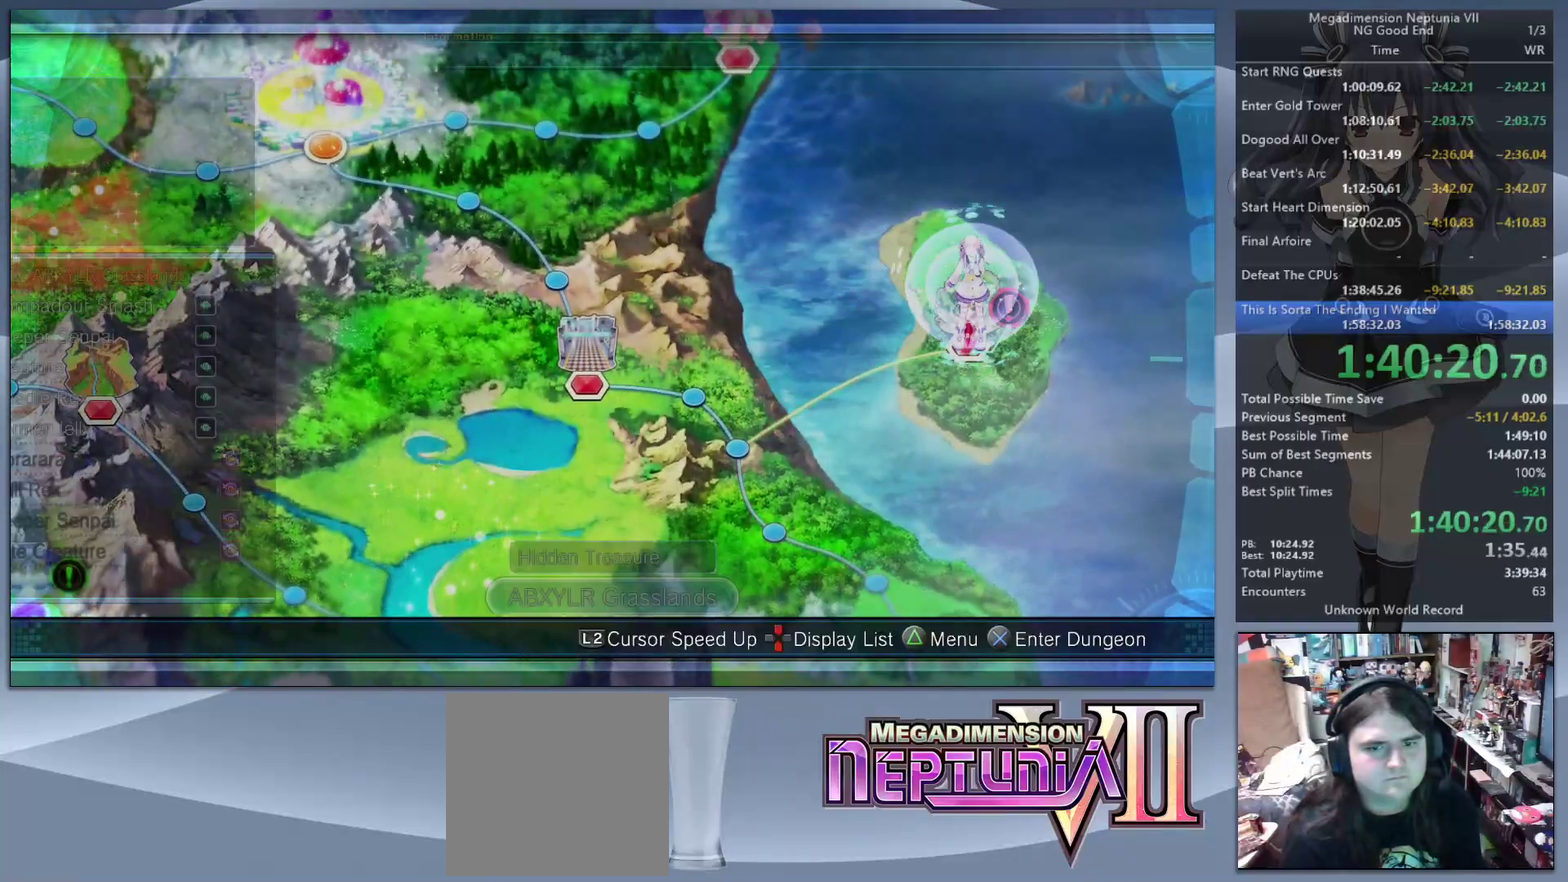
Gameplay with a controller (PlayStation layout); each line is a JSON object with the inputs held at the frame after it. "events" lists button and stick changes between this image and that frame as [ms after this image, input, new state], when the widget could be followed in between. Not read: L1 R1.
{"buttons": [], "left_stick": "up", "right_stick": "center", "events": [[33, "CROSS", "down"], [133, "CROSS", "up"], [200, "CROSS", "down"], [300, "CROSS", "up"], [333, "L2", "up"], [433, "left_stick", "up"]]}
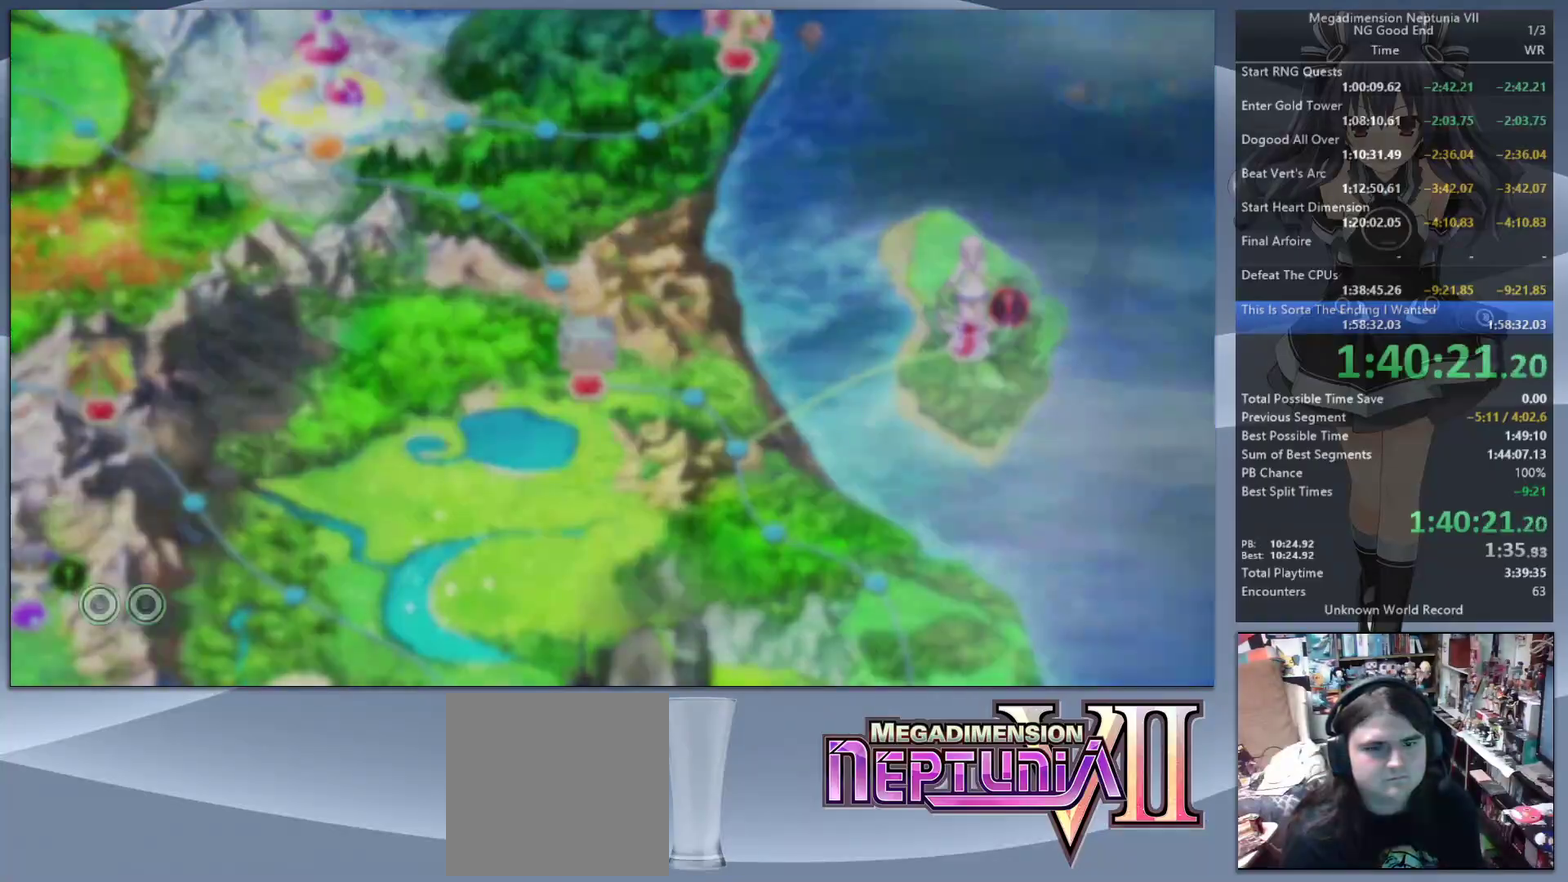
{"buttons": [], "left_stick": "up", "right_stick": "center", "events": [[200, "right_stick", "up"], [300, "right_stick", "center"]]}
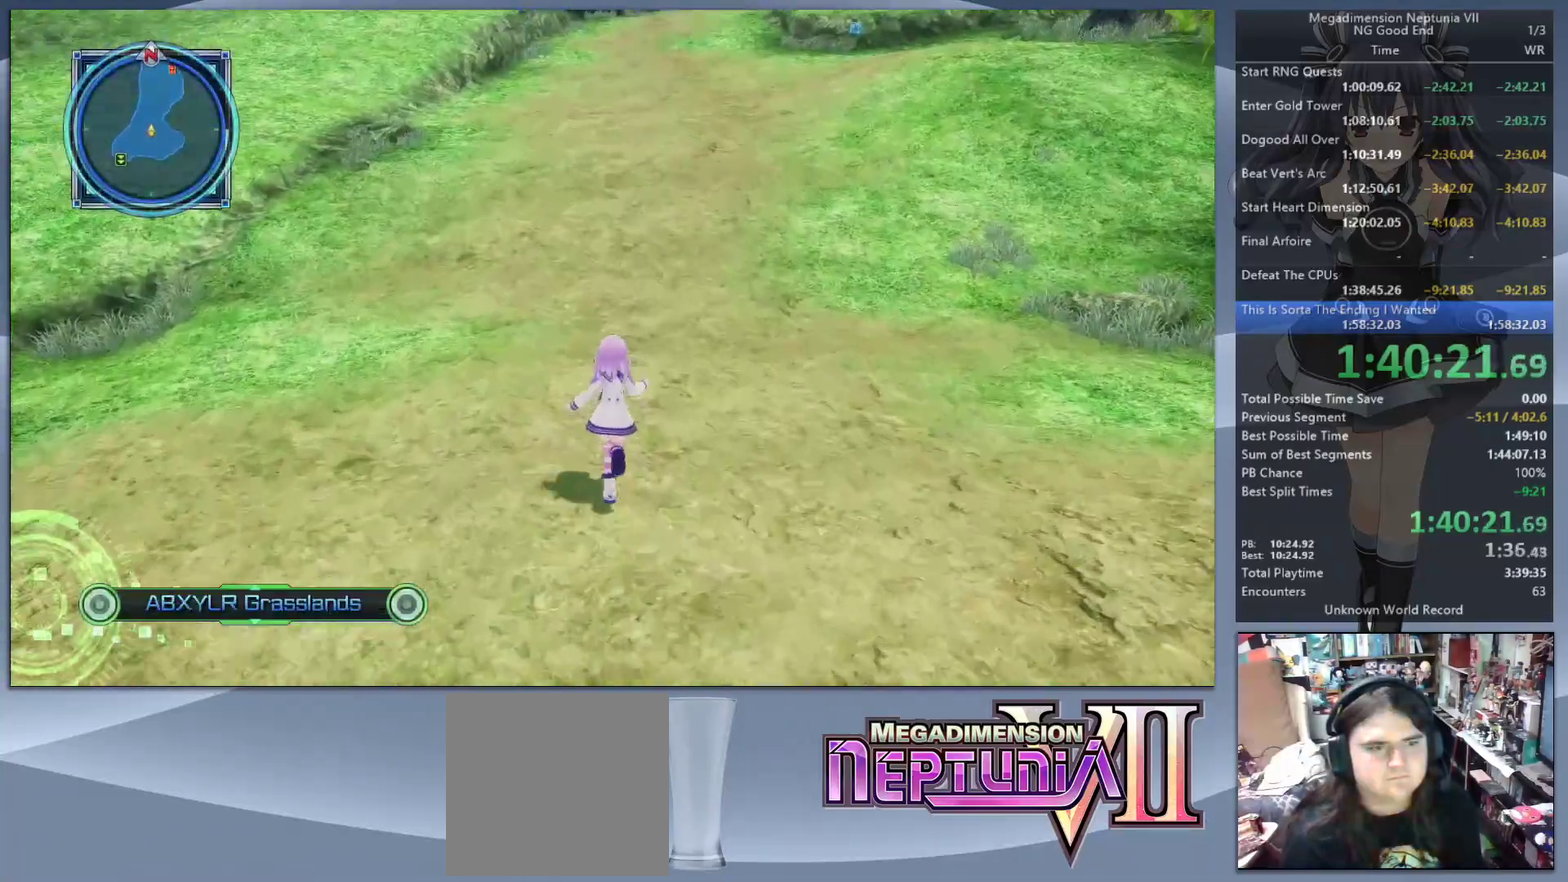
{"buttons": [], "left_stick": "up", "right_stick": "center", "events": []}
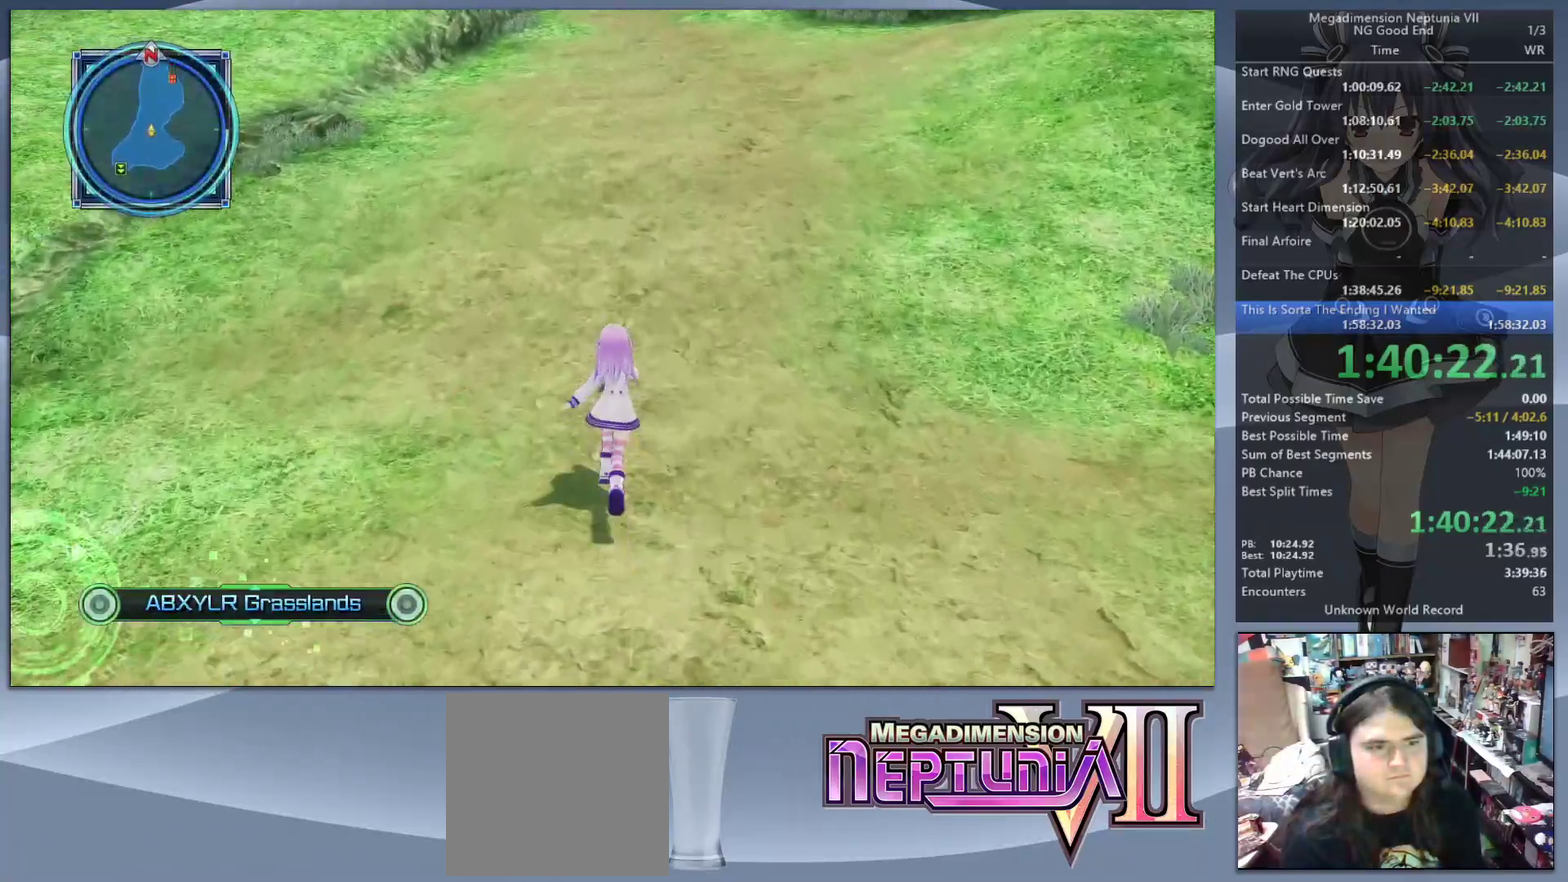
{"buttons": [], "left_stick": "up", "right_stick": "center", "events": []}
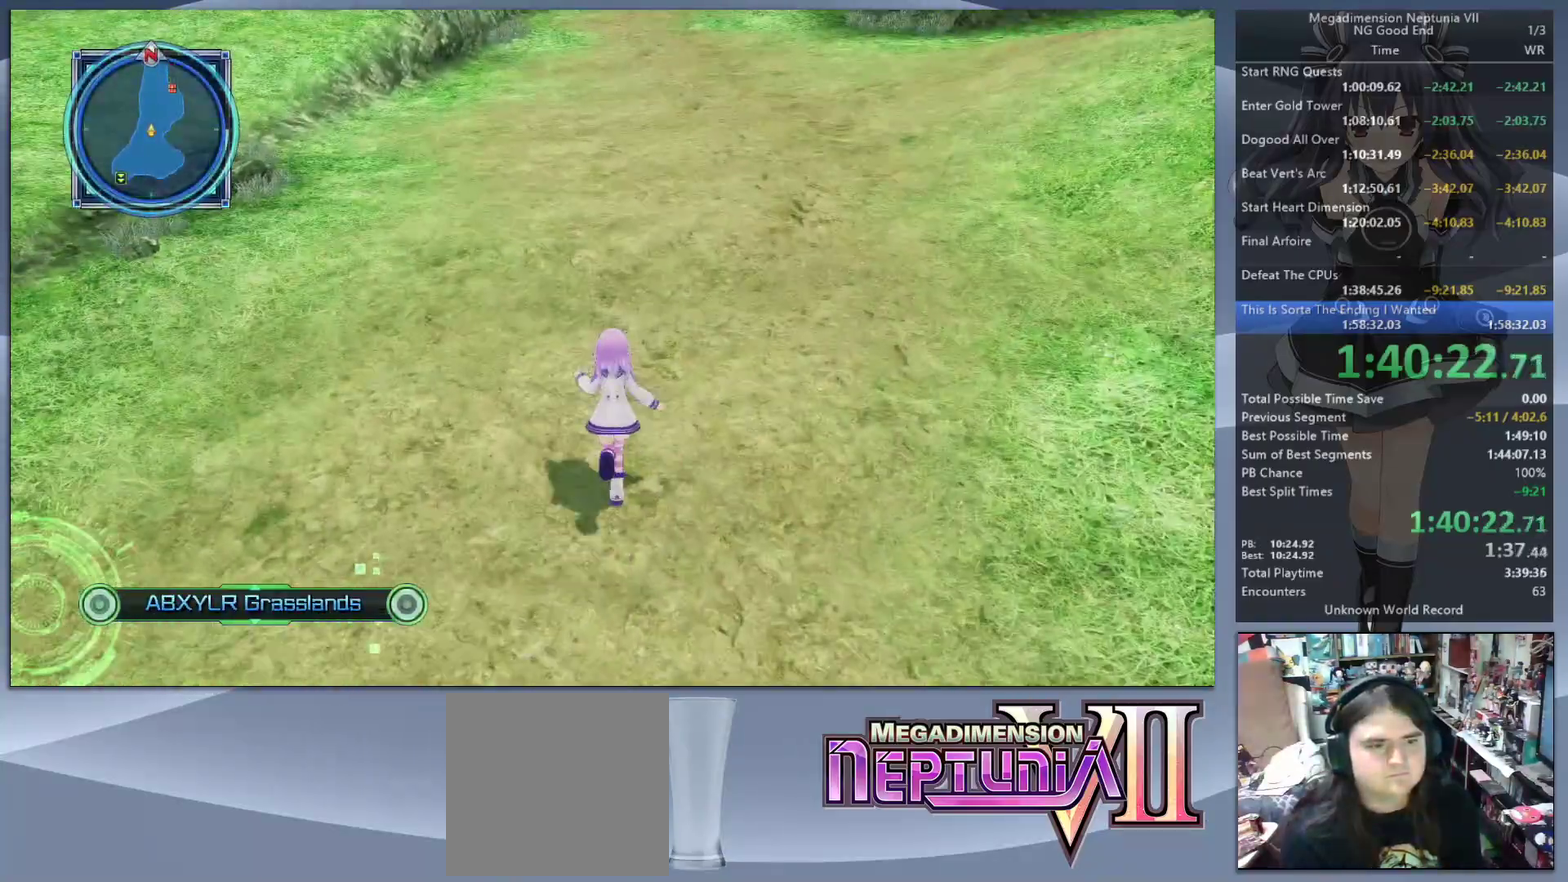
{"buttons": [], "left_stick": "up", "right_stick": "center", "events": []}
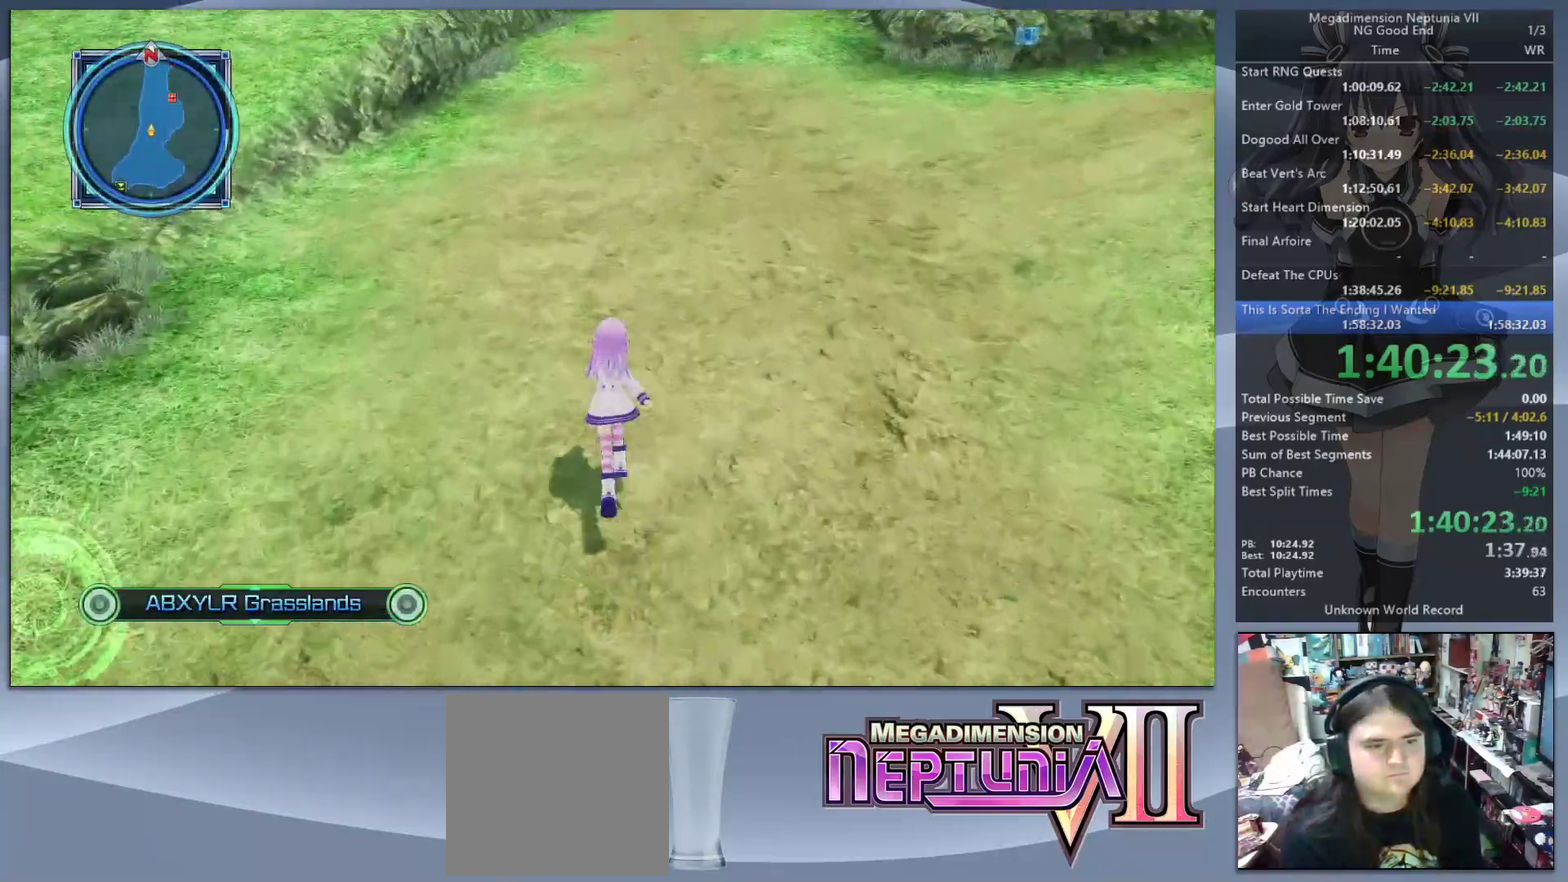
{"buttons": [], "left_stick": "up", "right_stick": "center", "events": []}
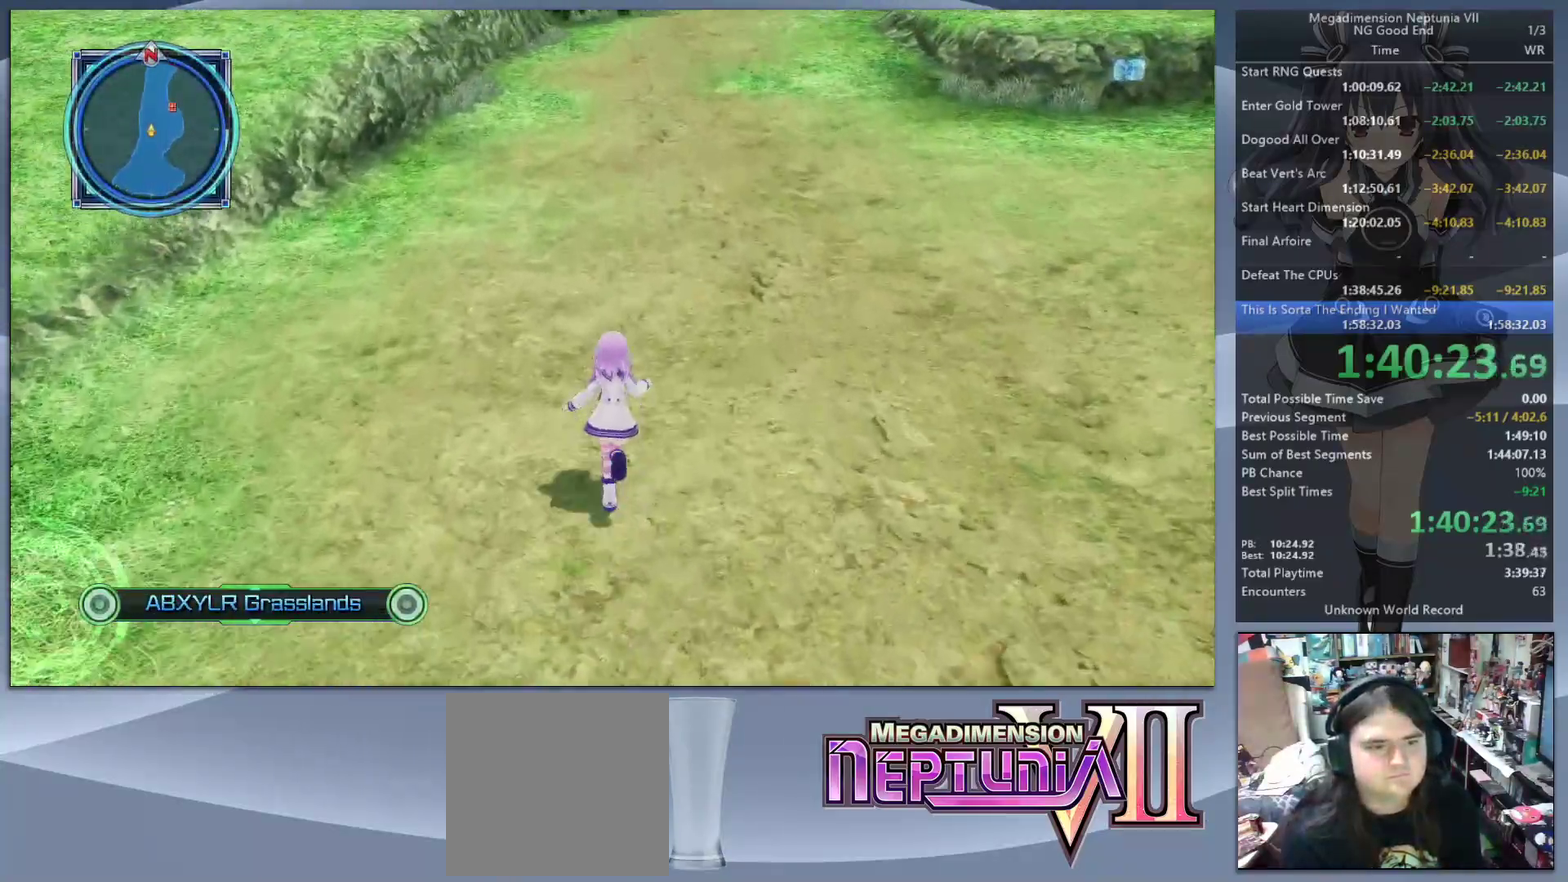
{"buttons": [], "left_stick": "up", "right_stick": "center", "events": [[33, "right_stick", "right"], [200, "right_stick", "center"]]}
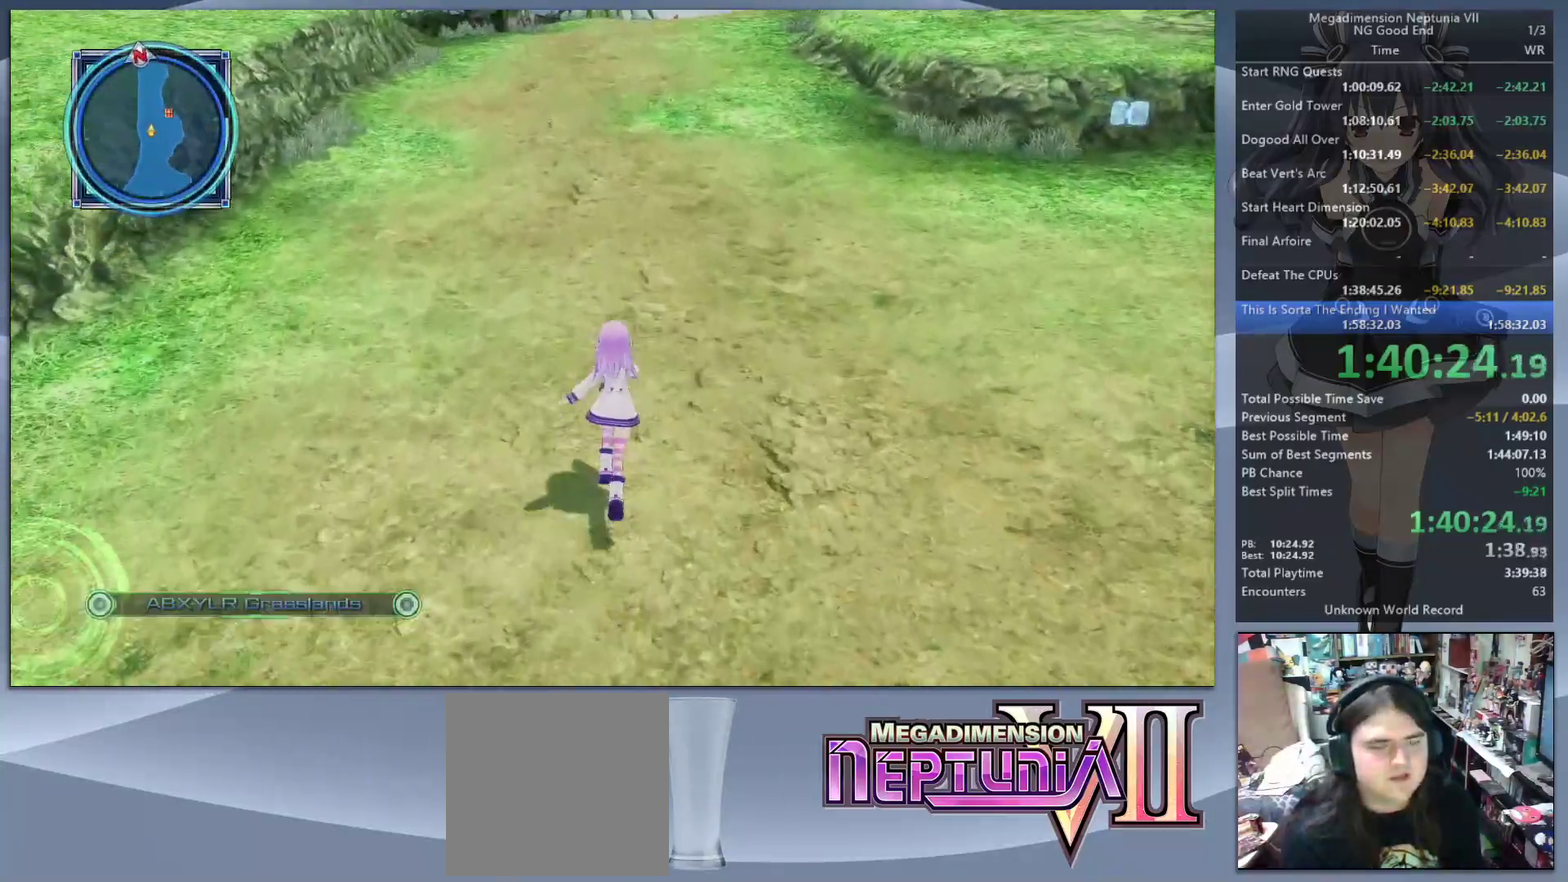
{"buttons": [], "left_stick": "up", "right_stick": "center", "events": []}
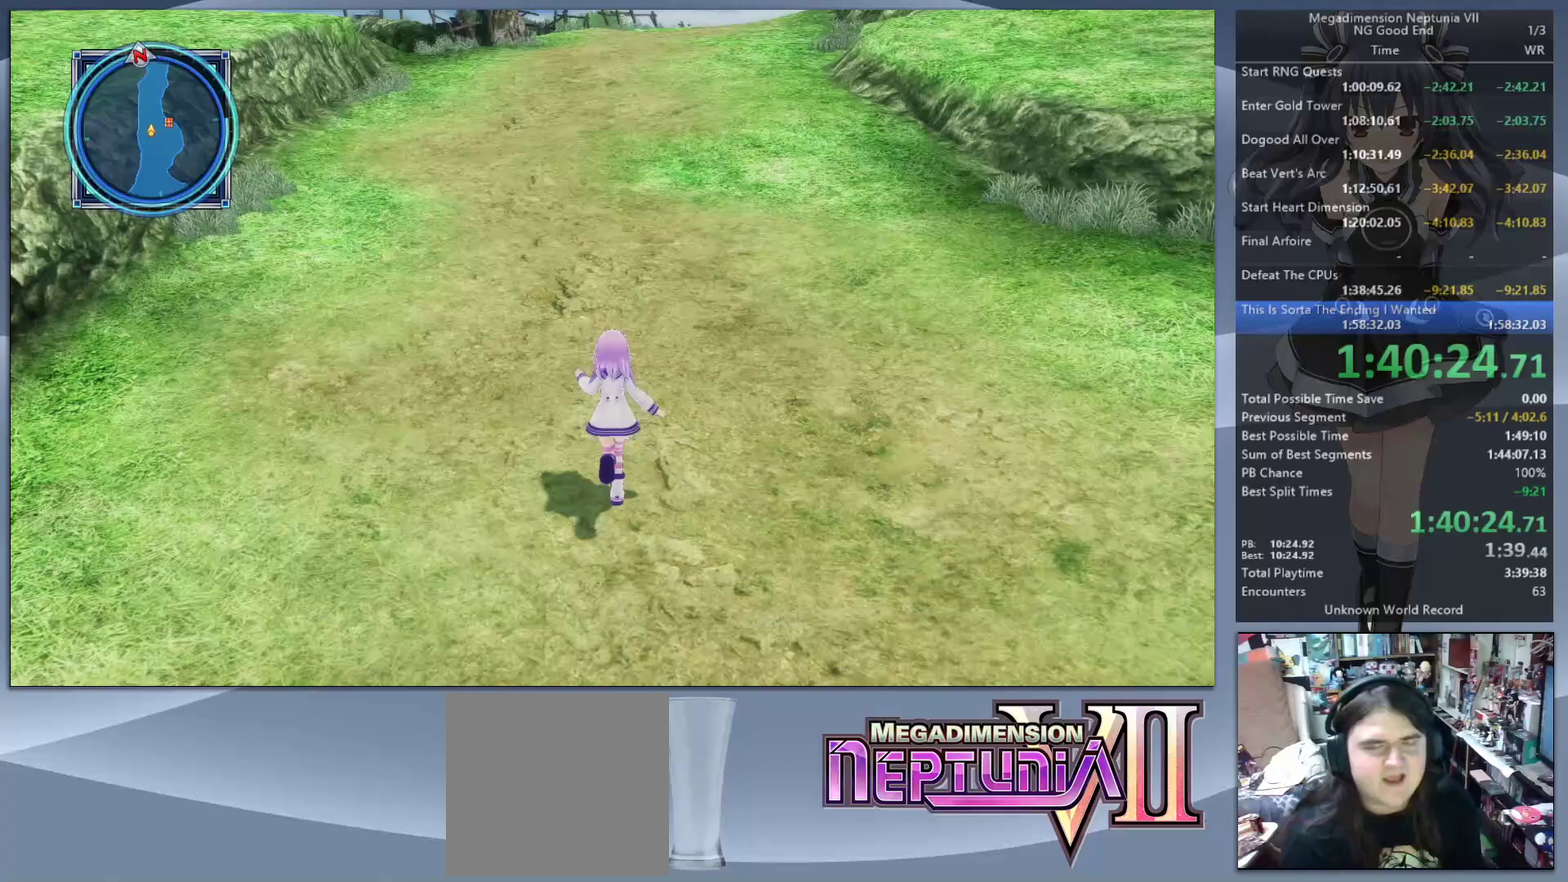
{"buttons": [], "left_stick": "up", "right_stick": "center", "events": [[100, "right_stick", "right"], [200, "right_stick", "center"]]}
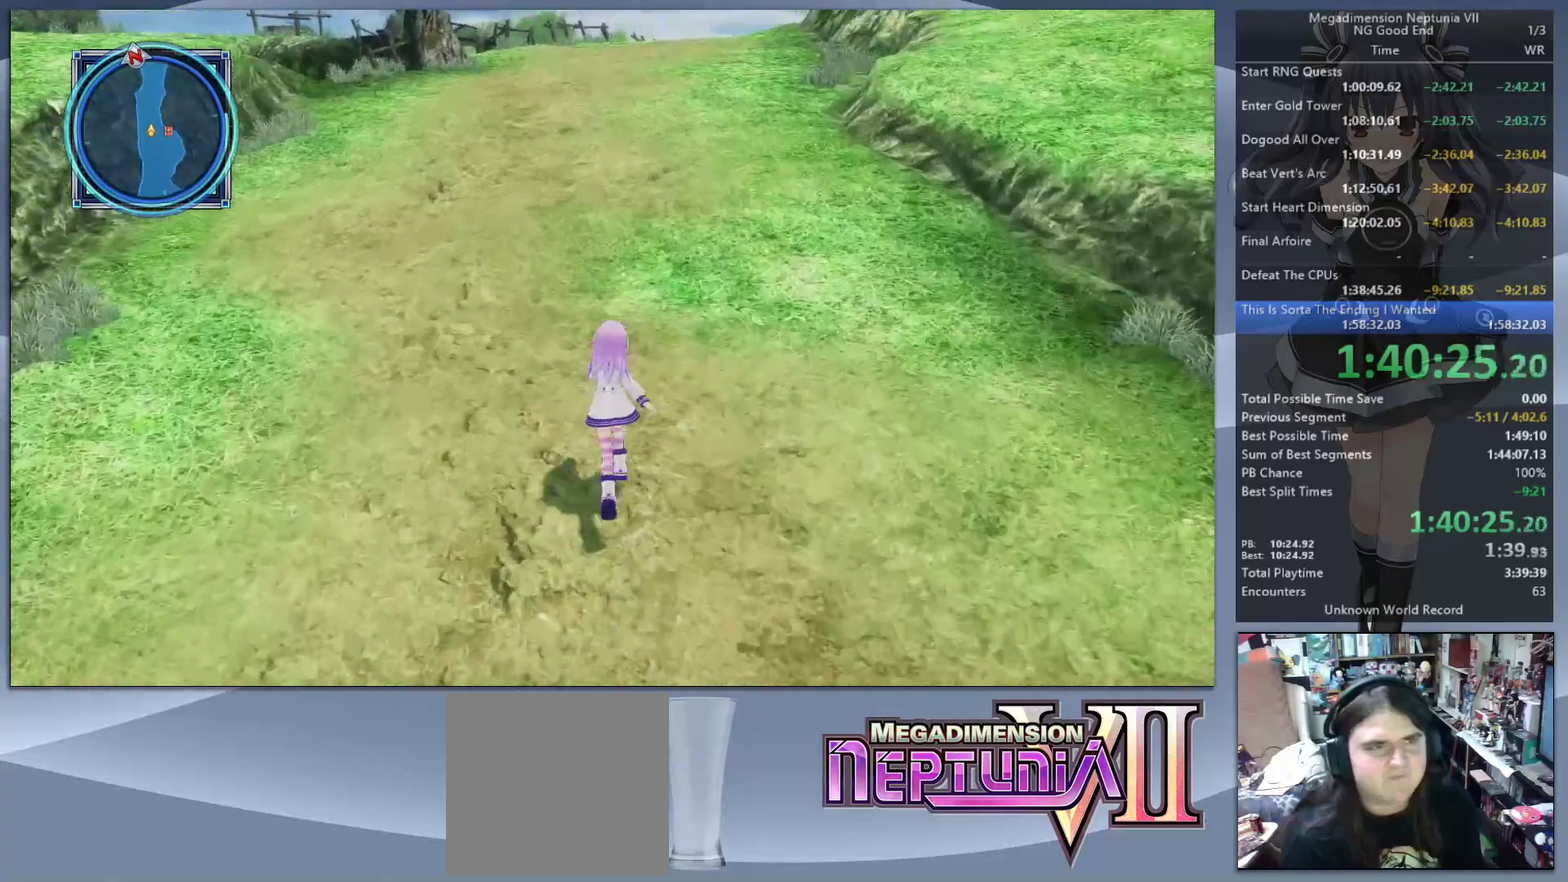
{"buttons": [], "left_stick": "up", "right_stick": "center", "events": []}
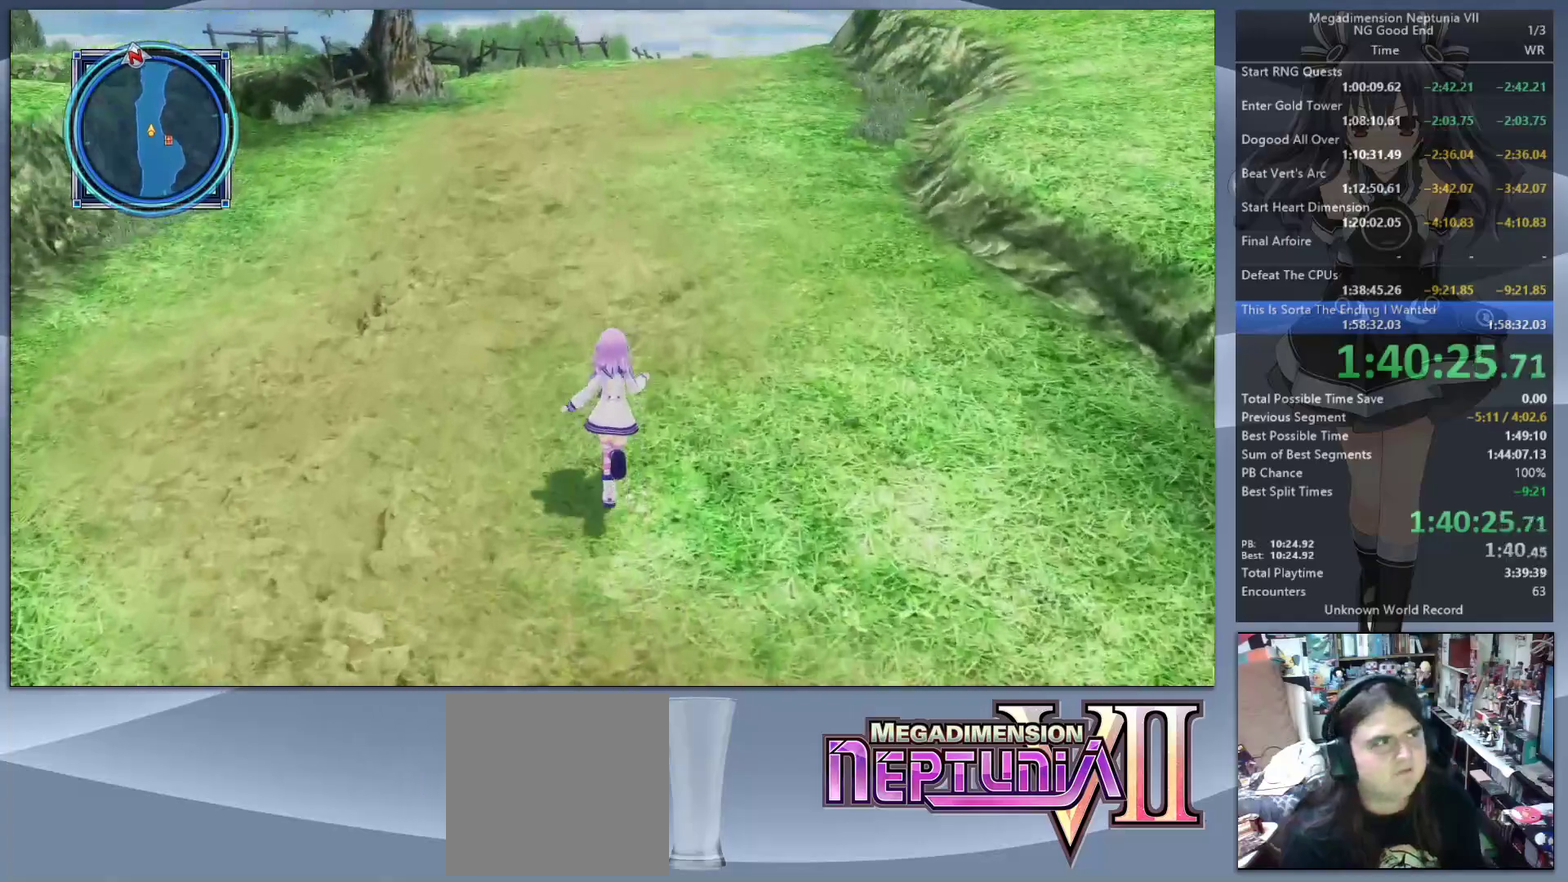
{"buttons": [], "left_stick": "up", "right_stick": "center", "events": [[200, "right_stick", "right"], [267, "right_stick", "center"]]}
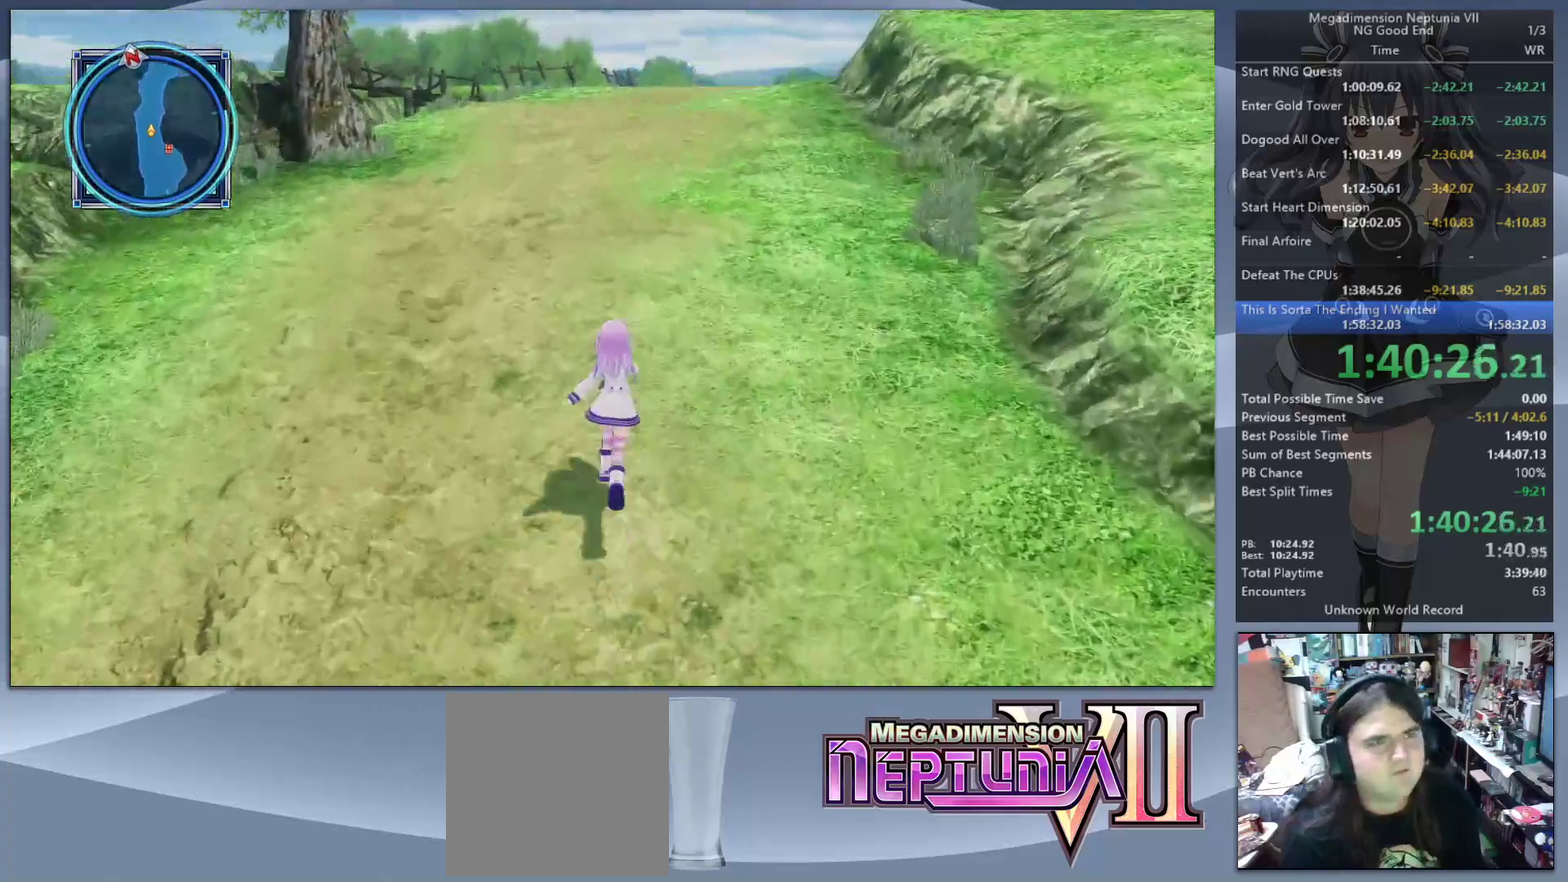
{"buttons": [], "left_stick": "up", "right_stick": "center", "events": [[267, "right_stick", "right"], [333, "right_stick", "center"]]}
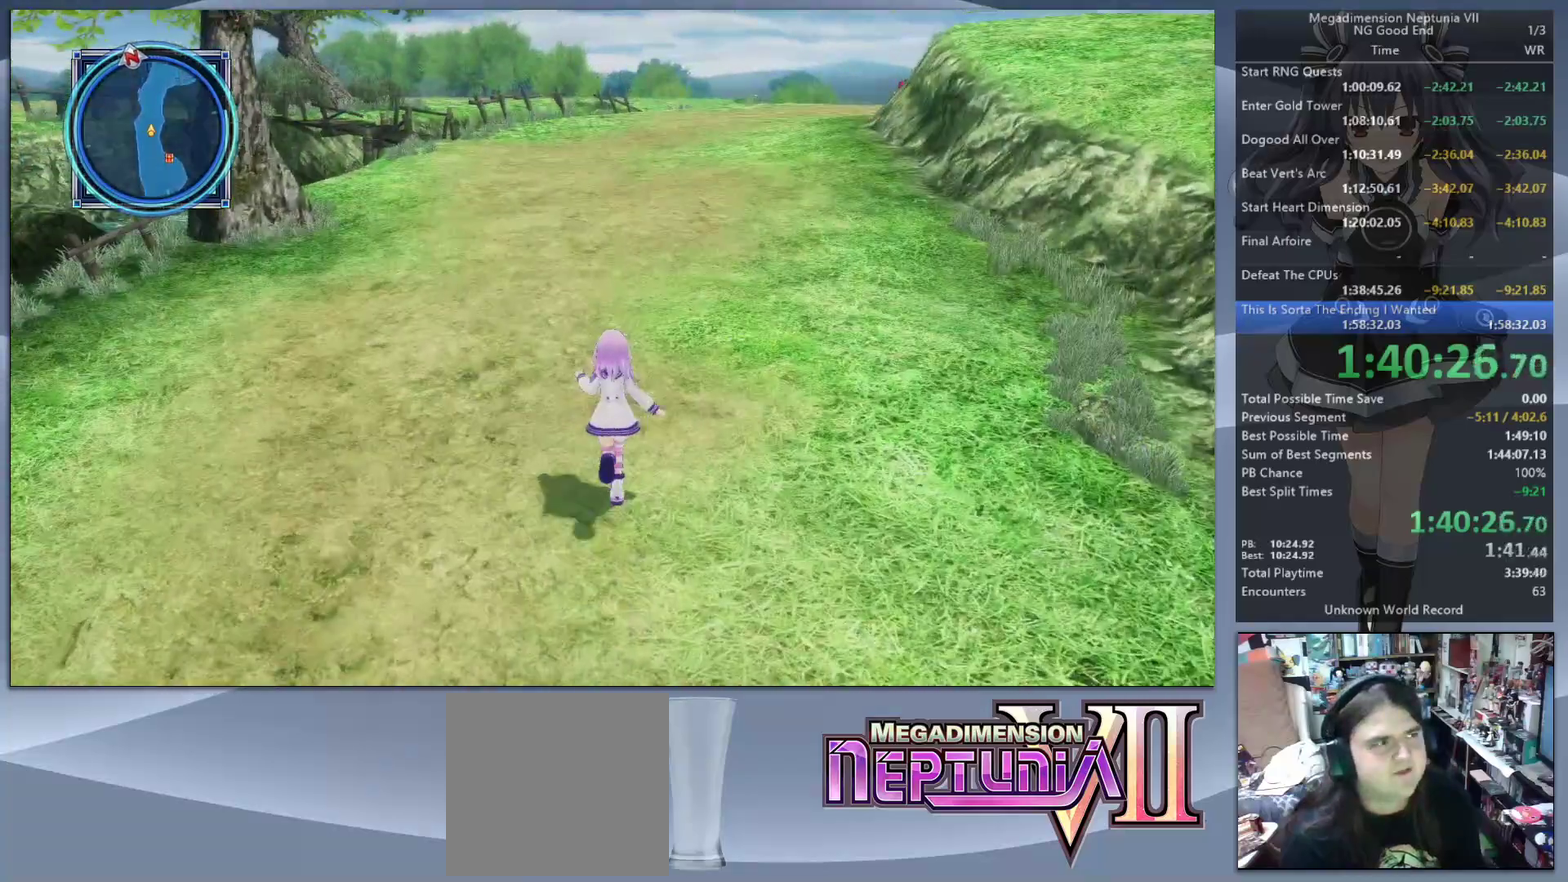
{"buttons": [], "left_stick": "up", "right_stick": "center", "events": [[133, "right_stick", "right"], [267, "right_stick", "center"]]}
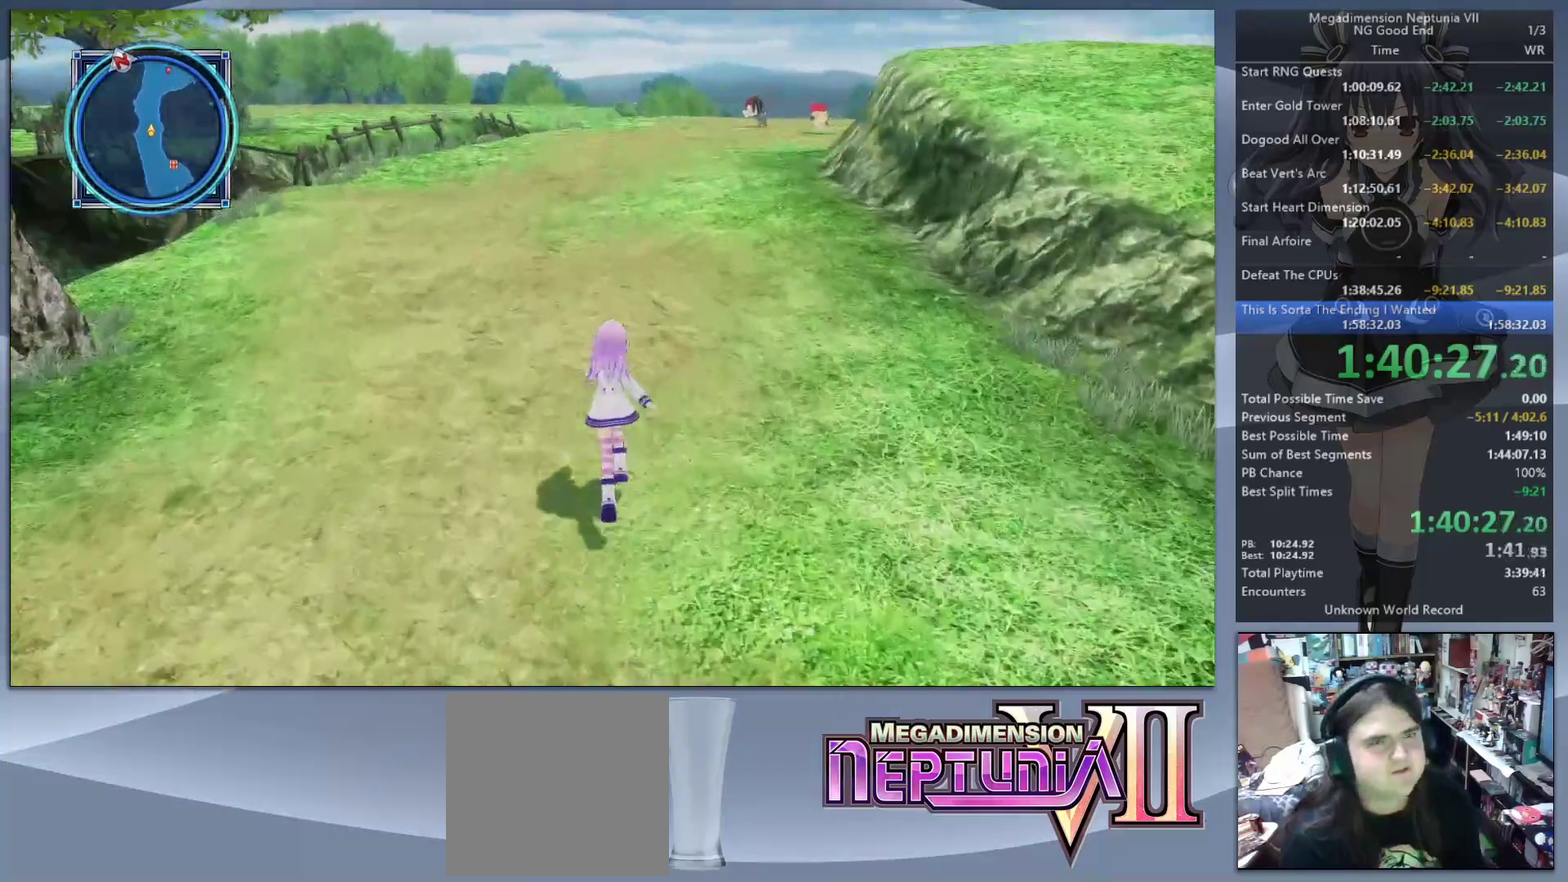
{"buttons": [], "left_stick": "up", "right_stick": "center", "events": []}
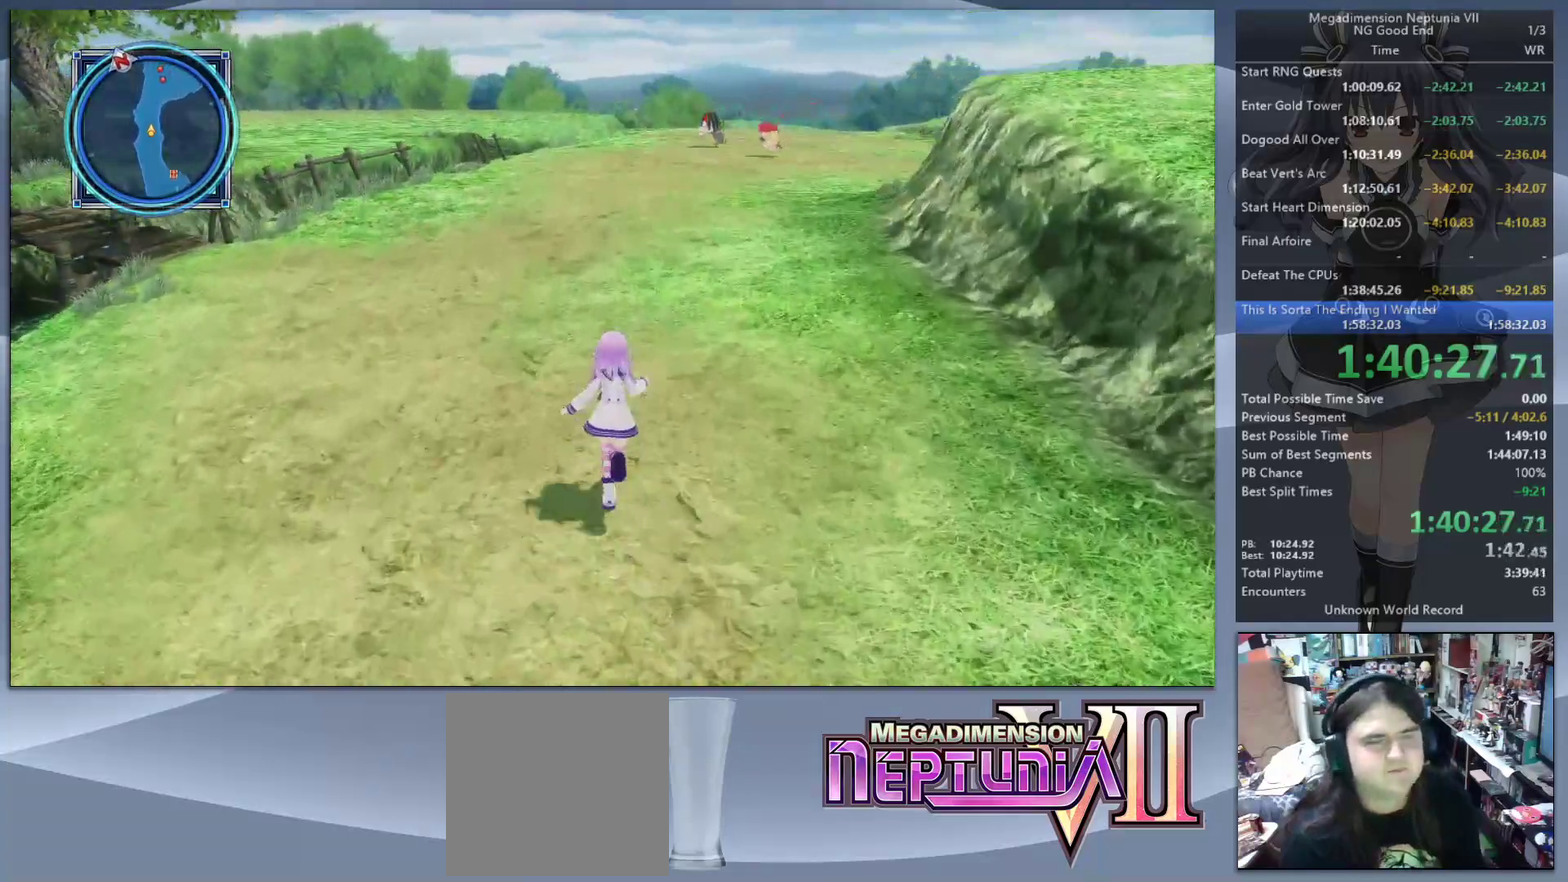
{"buttons": [], "left_stick": "up", "right_stick": "center", "events": []}
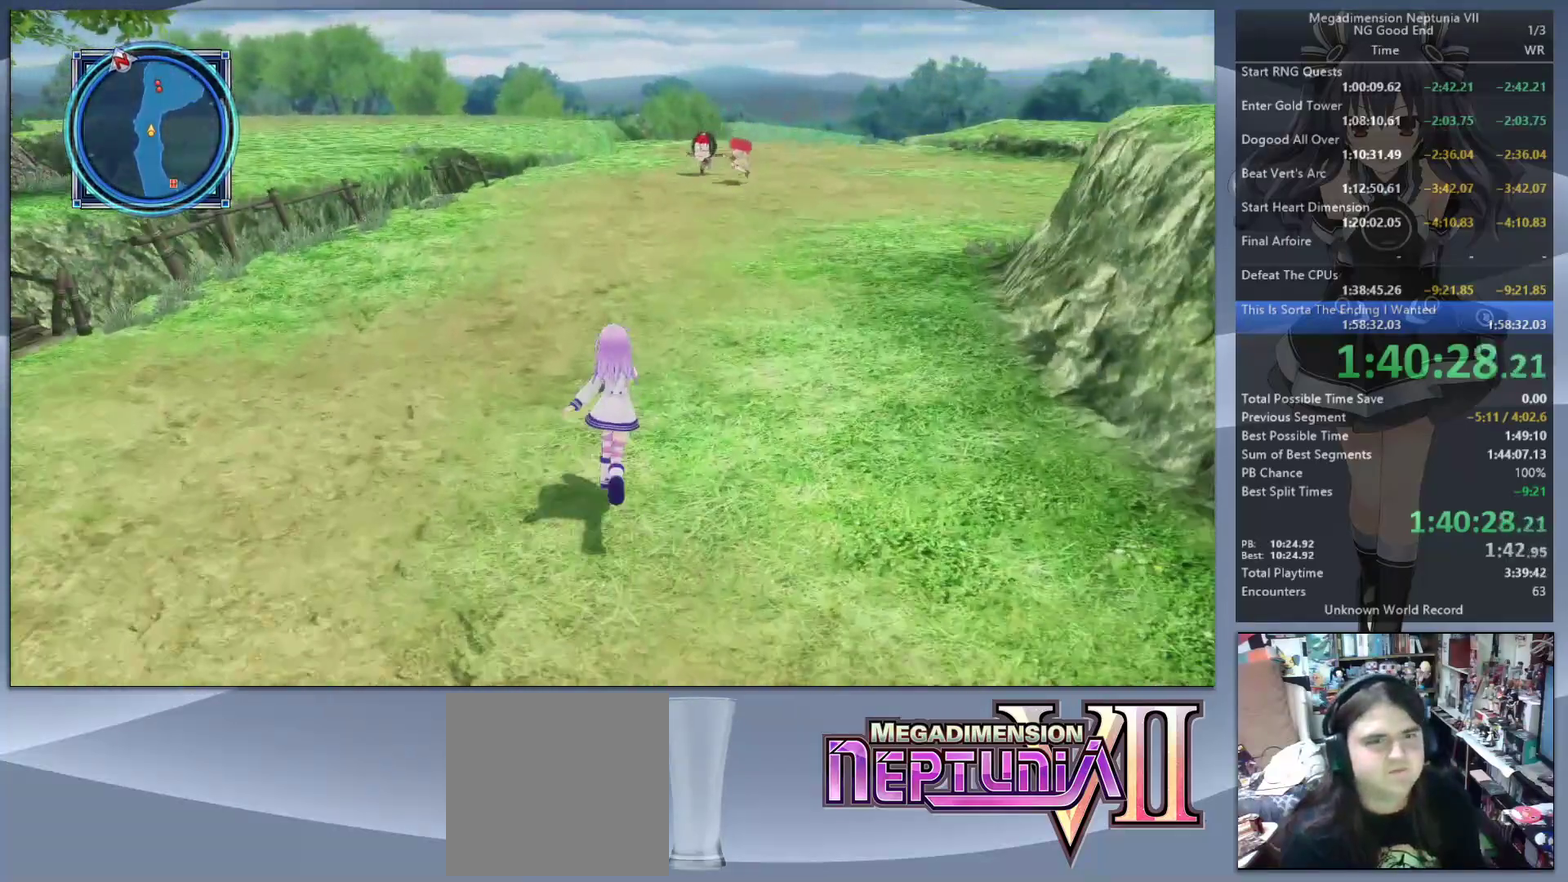
{"buttons": [], "left_stick": "center", "right_stick": "center", "events": [[33, "TRIANGLE", "down"], [33, "left_stick", "center"], [100, "TRIANGLE", "up"]]}
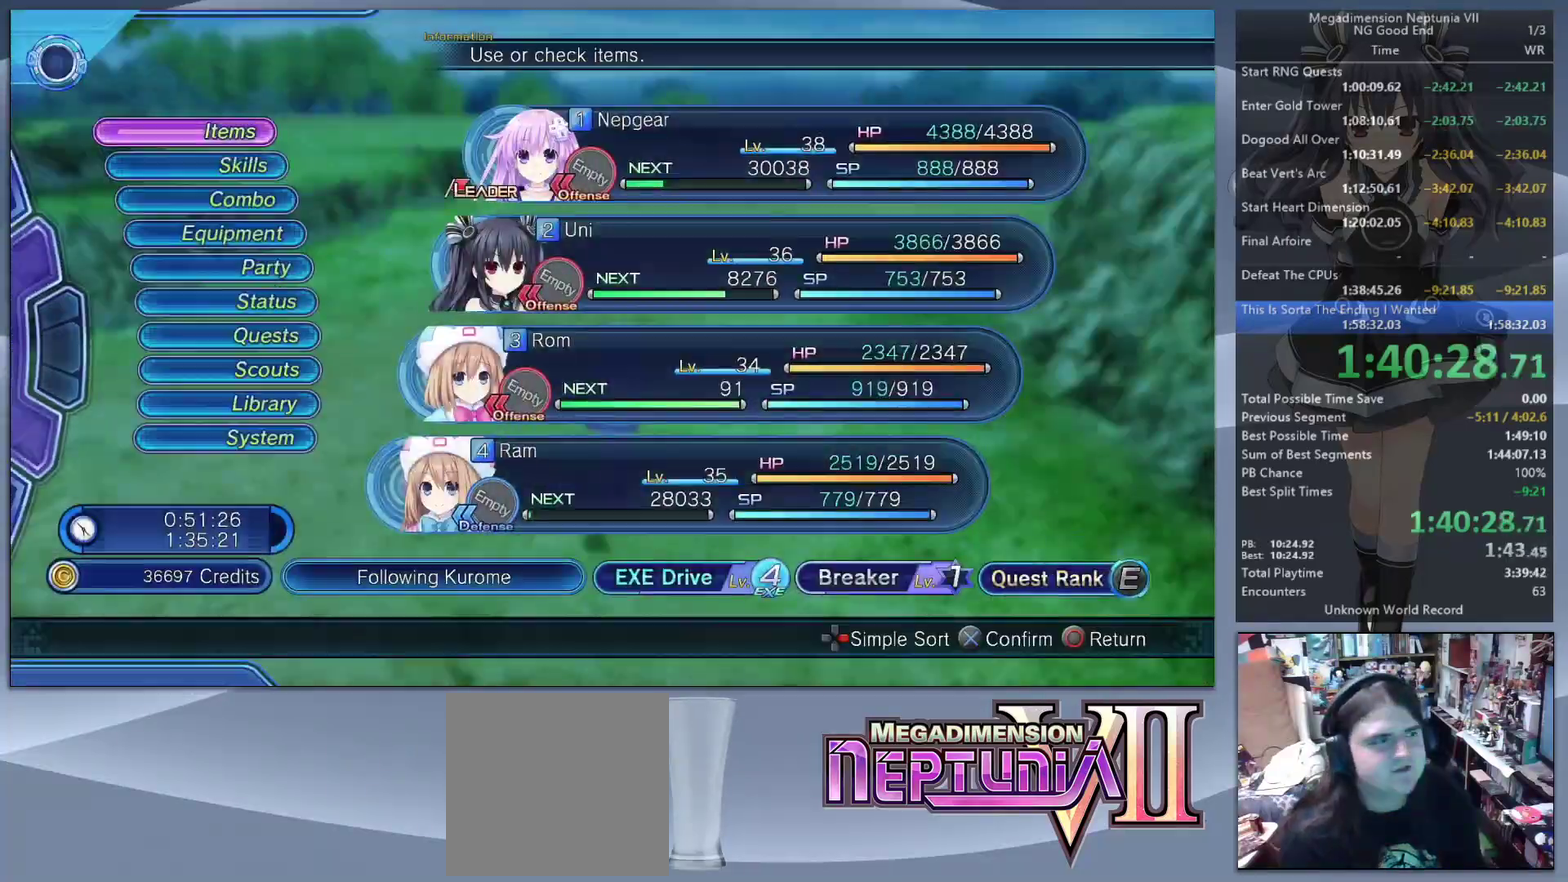
{"buttons": [], "left_stick": "center", "right_stick": "center", "events": [[167, "DPAD_DOWN", "down"], [233, "DPAD_DOWN", "up"], [333, "DPAD_DOWN", "down"], [400, "DPAD_DOWN", "up"]]}
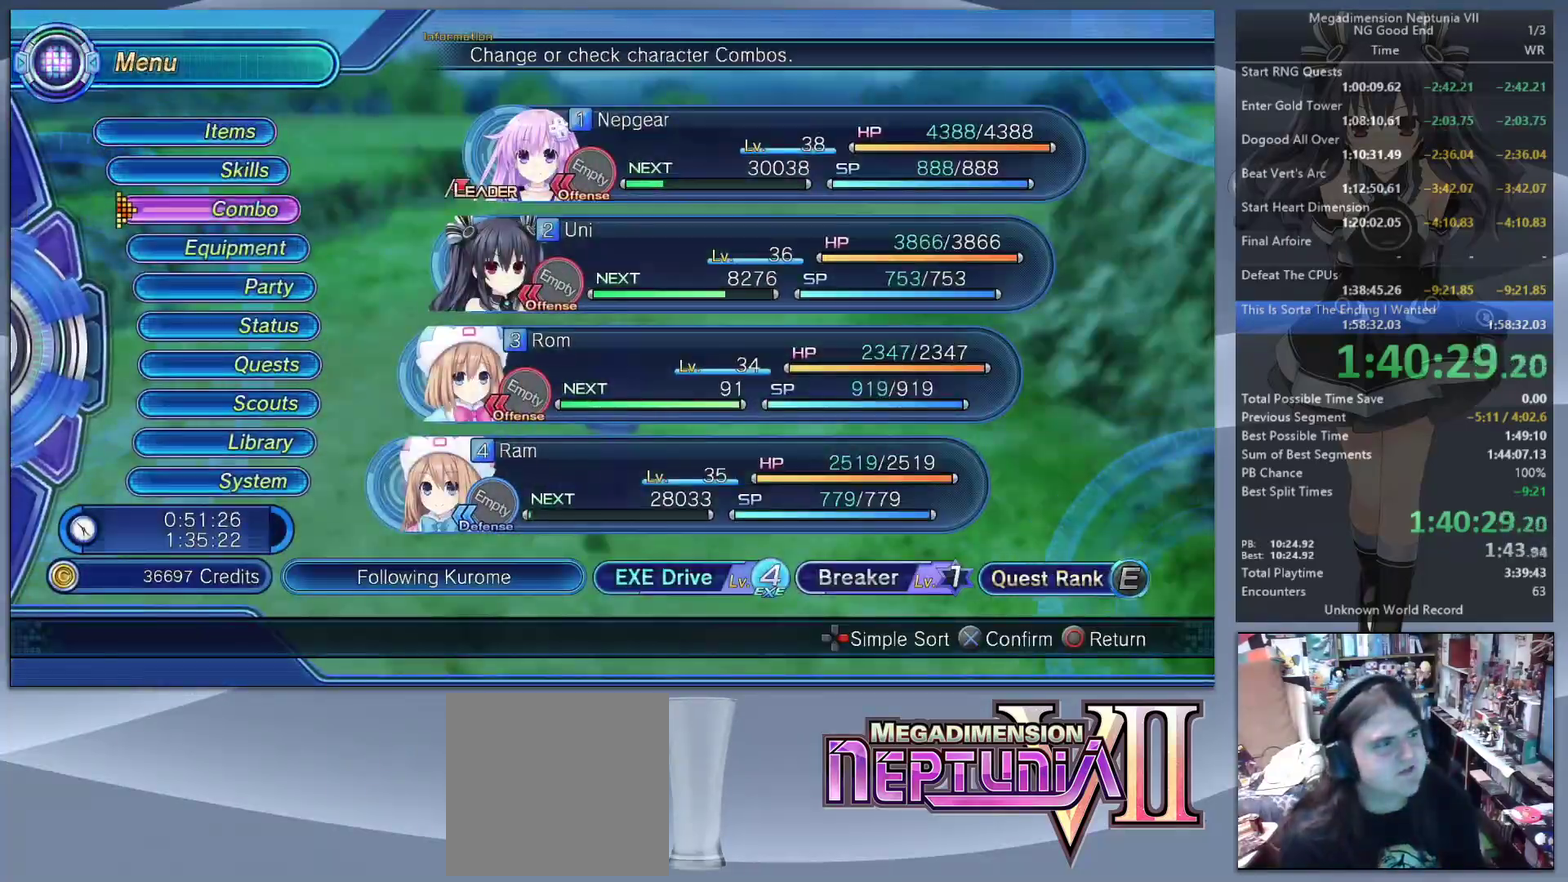
{"buttons": [], "left_stick": "center", "right_stick": "center", "events": [[33, "DPAD_DOWN", "down"], [100, "DPAD_DOWN", "up"]]}
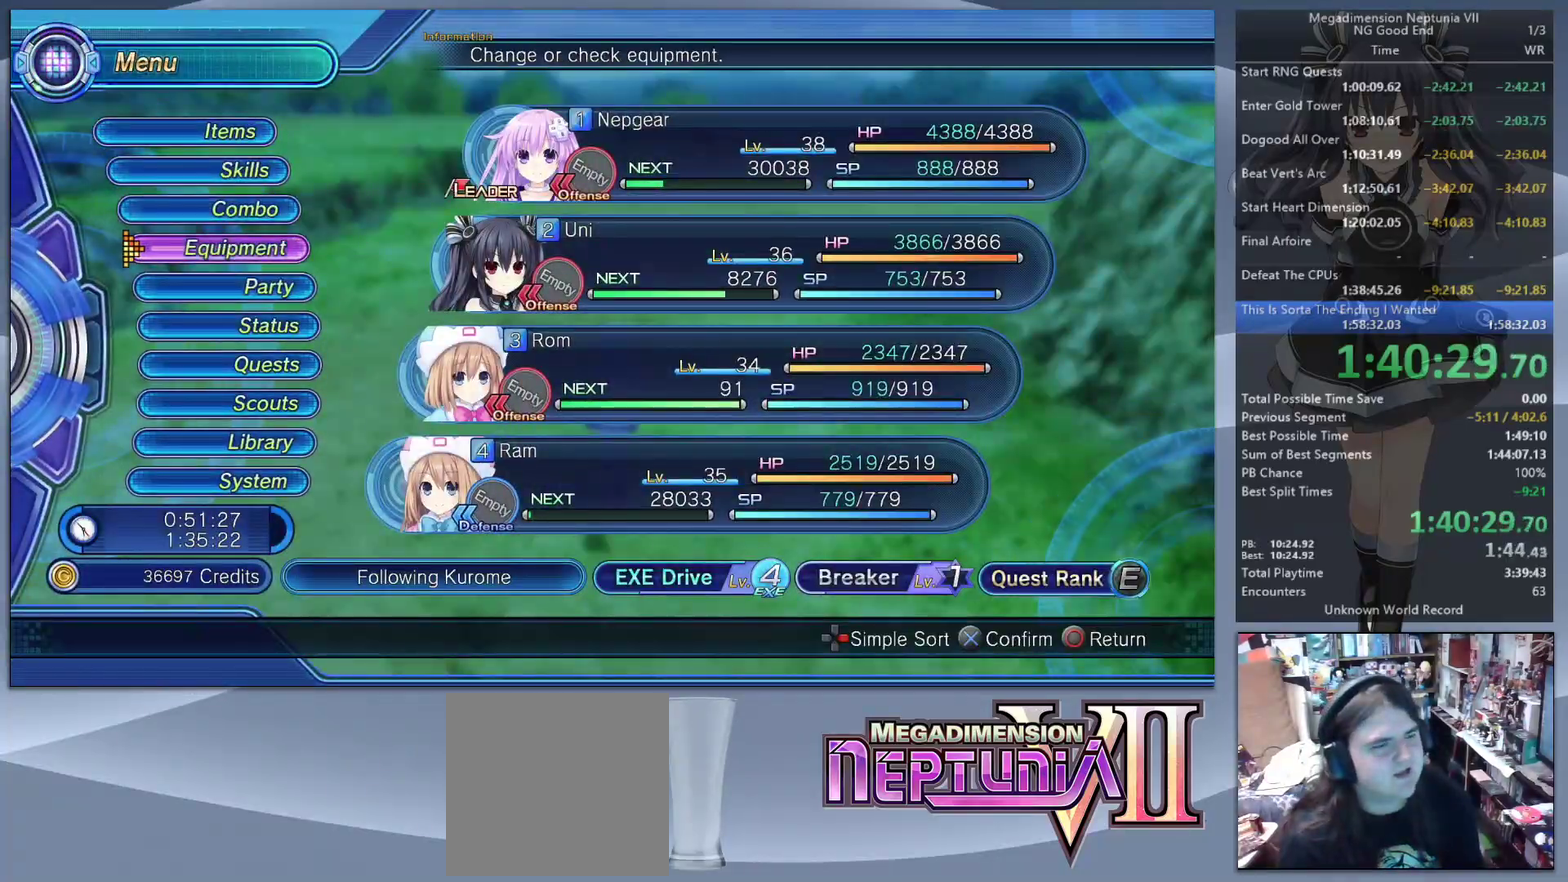
{"buttons": [], "left_stick": "center", "right_stick": "center", "events": [[333, "DPAD_DOWN", "down"], [467, "DPAD_DOWN", "up"]]}
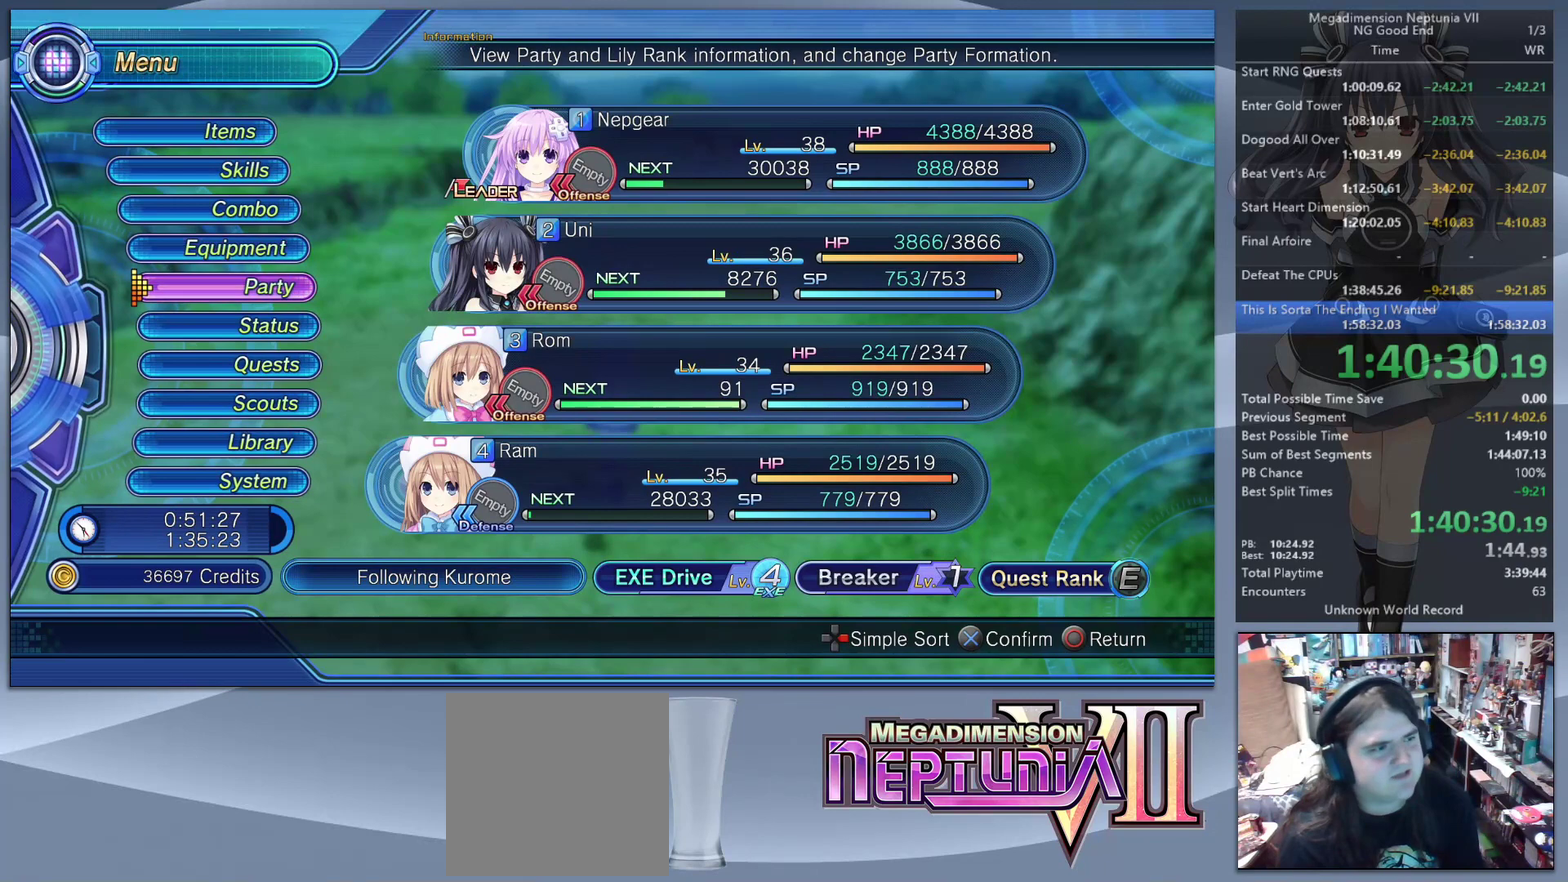
{"buttons": ["CROSS"], "left_stick": "center", "right_stick": "center", "events": [[233, "CROSS", "down"], [333, "CROSS", "up"], [433, "CROSS", "down"]]}
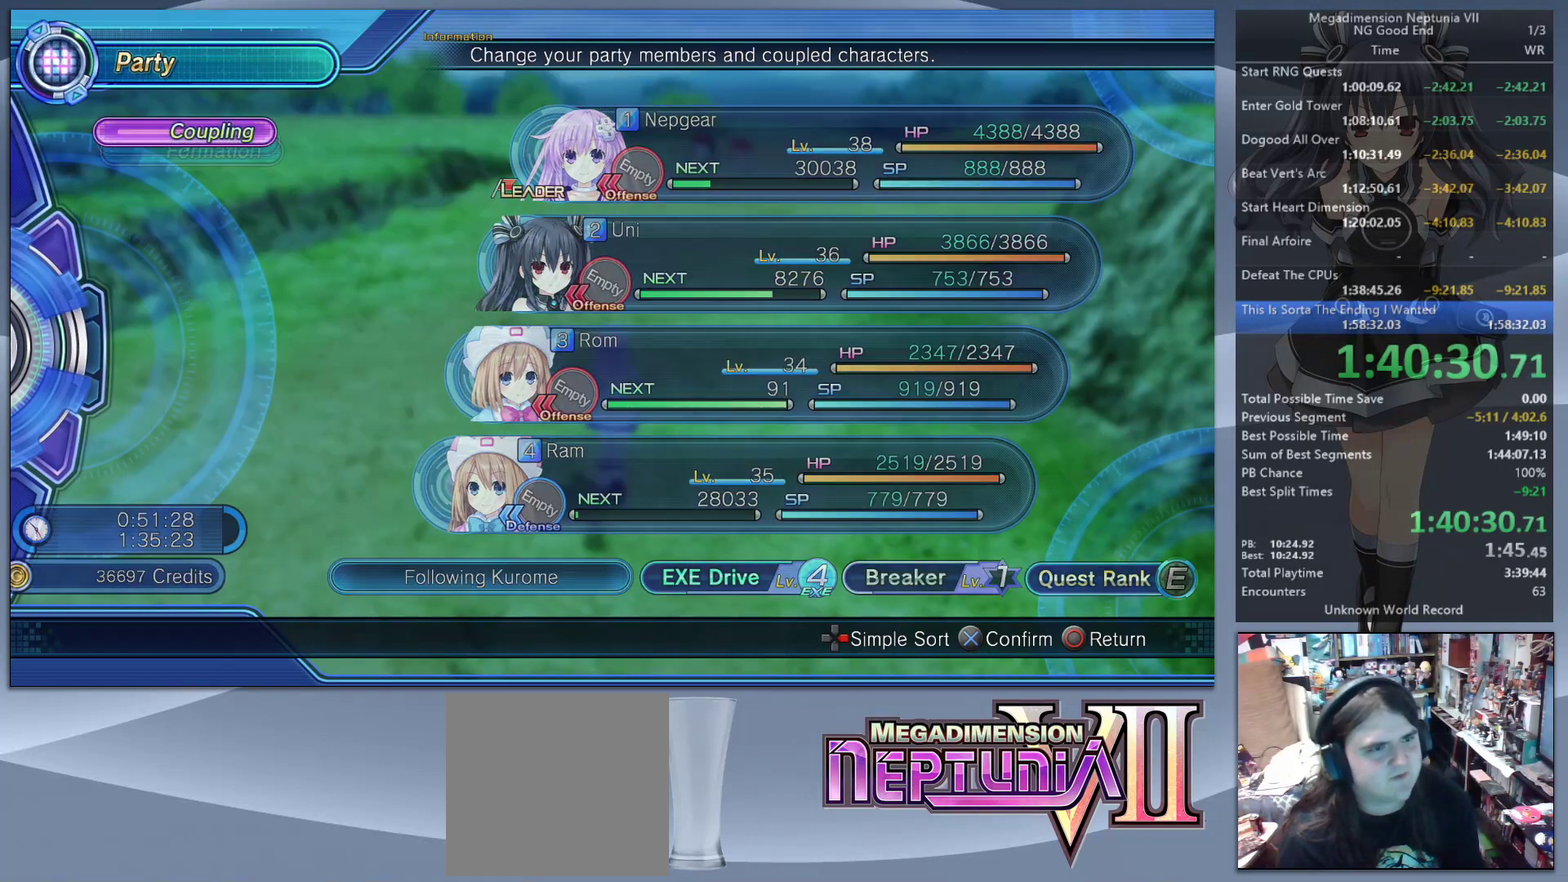
{"buttons": [], "left_stick": "center", "right_stick": "center", "events": [[33, "CROSS", "up"]]}
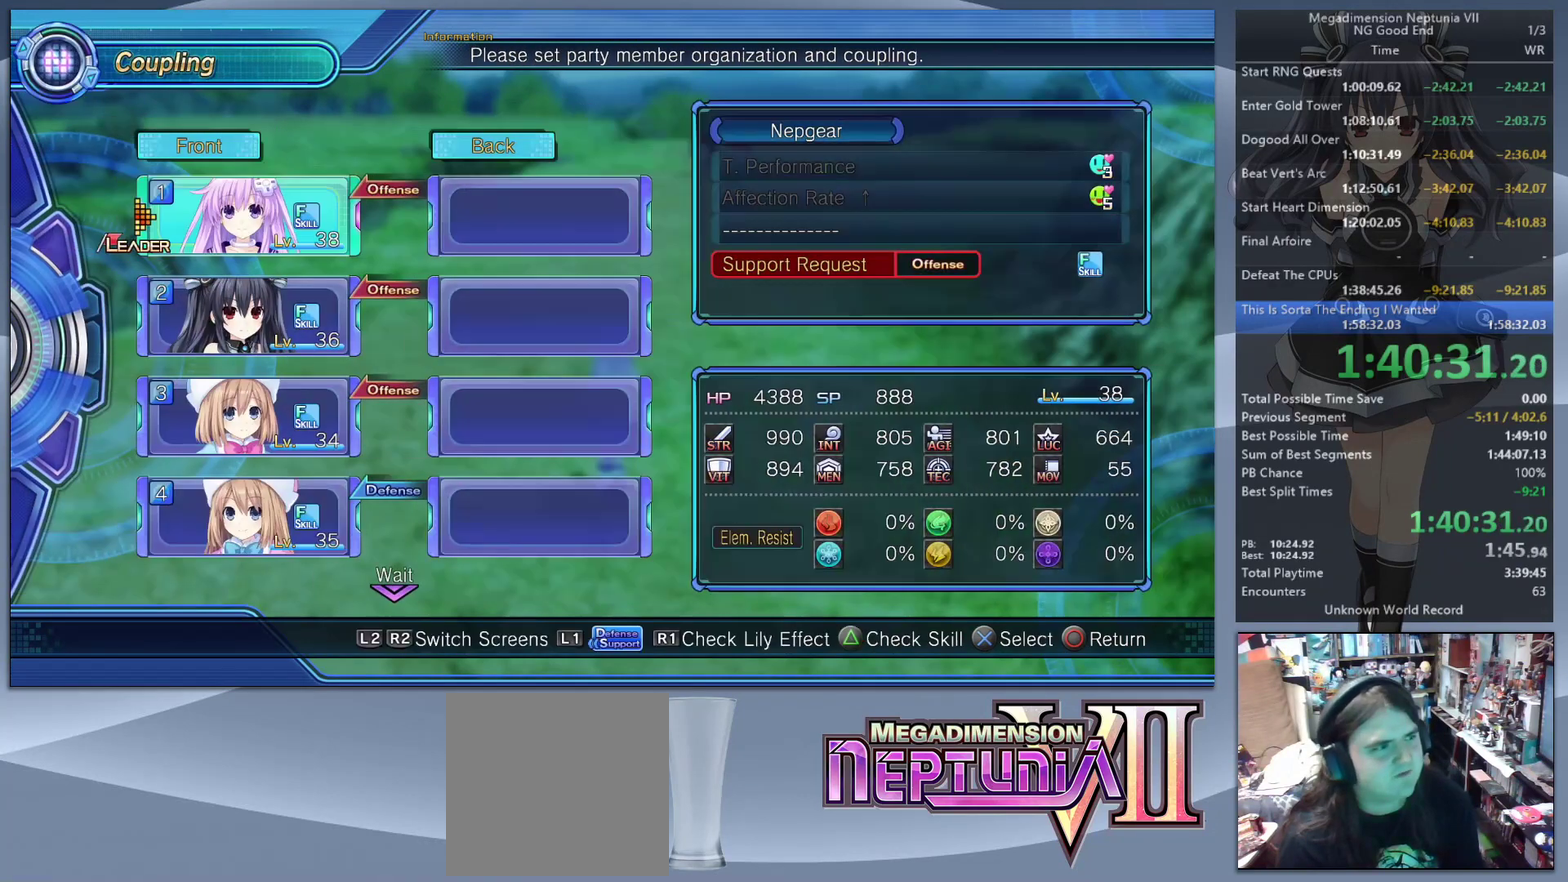
{"buttons": [], "left_stick": "center", "right_stick": "center", "events": [[267, "DPAD_DOWN", "down"], [367, "DPAD_DOWN", "up"]]}
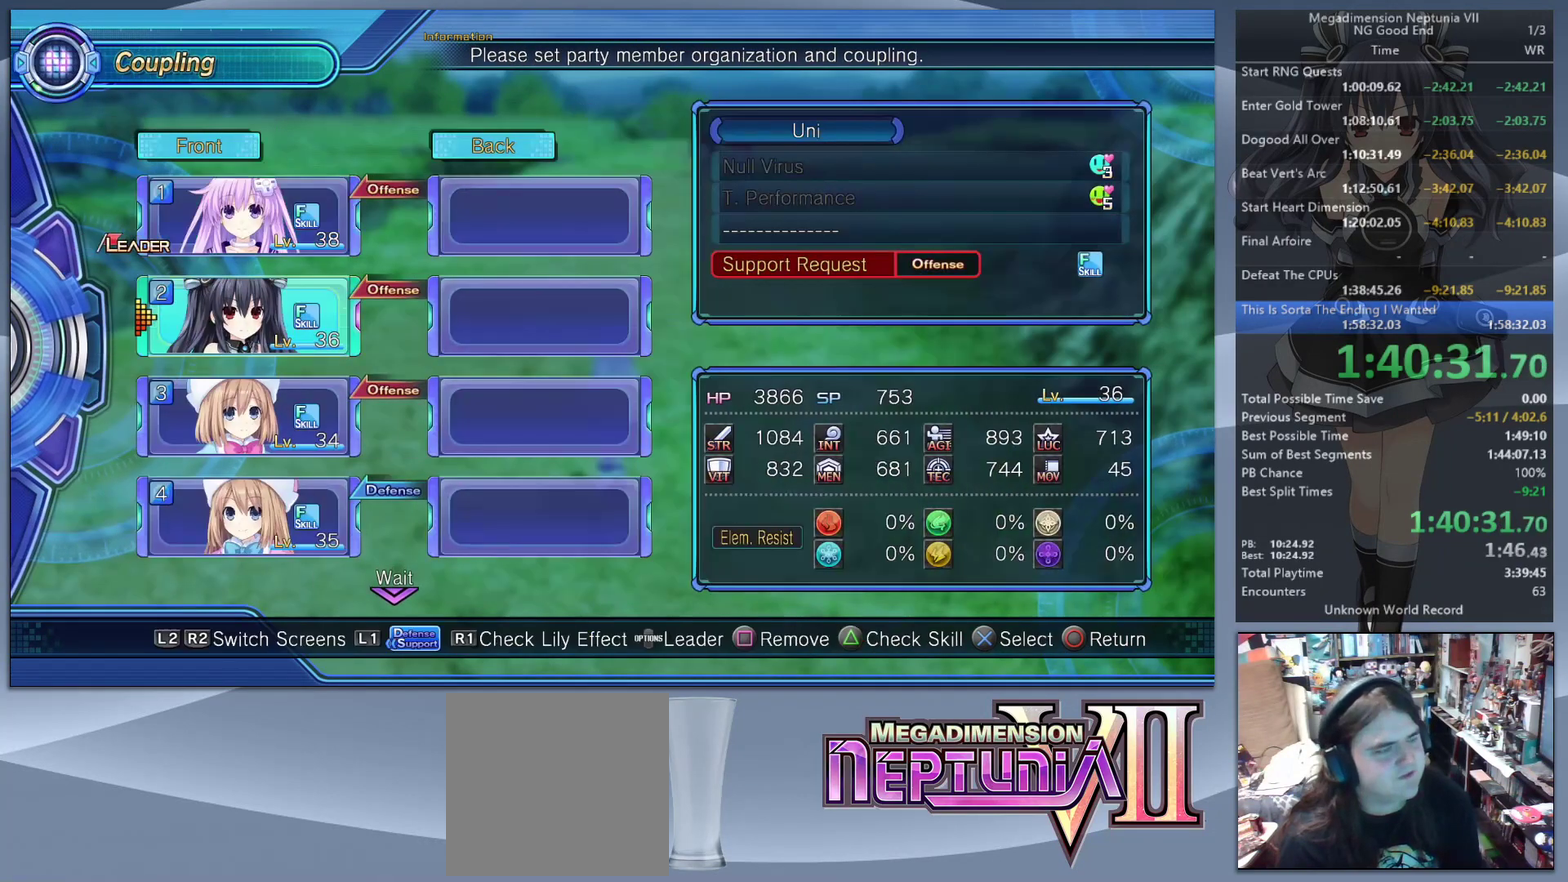
{"buttons": [], "left_stick": "center", "right_stick": "center", "events": []}
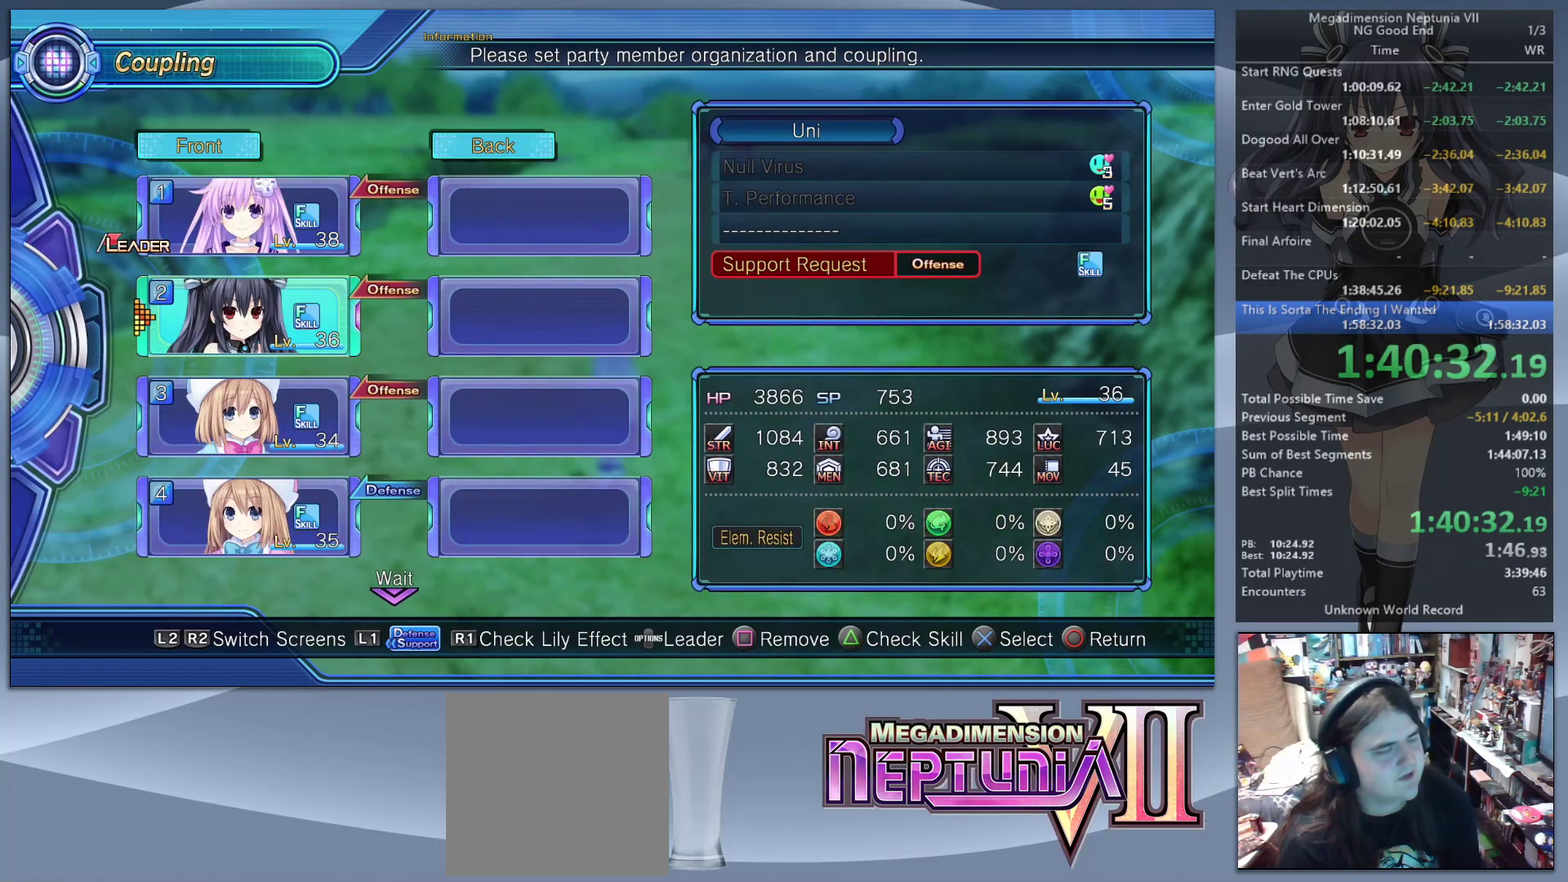
{"buttons": [], "left_stick": "center", "right_stick": "center", "events": []}
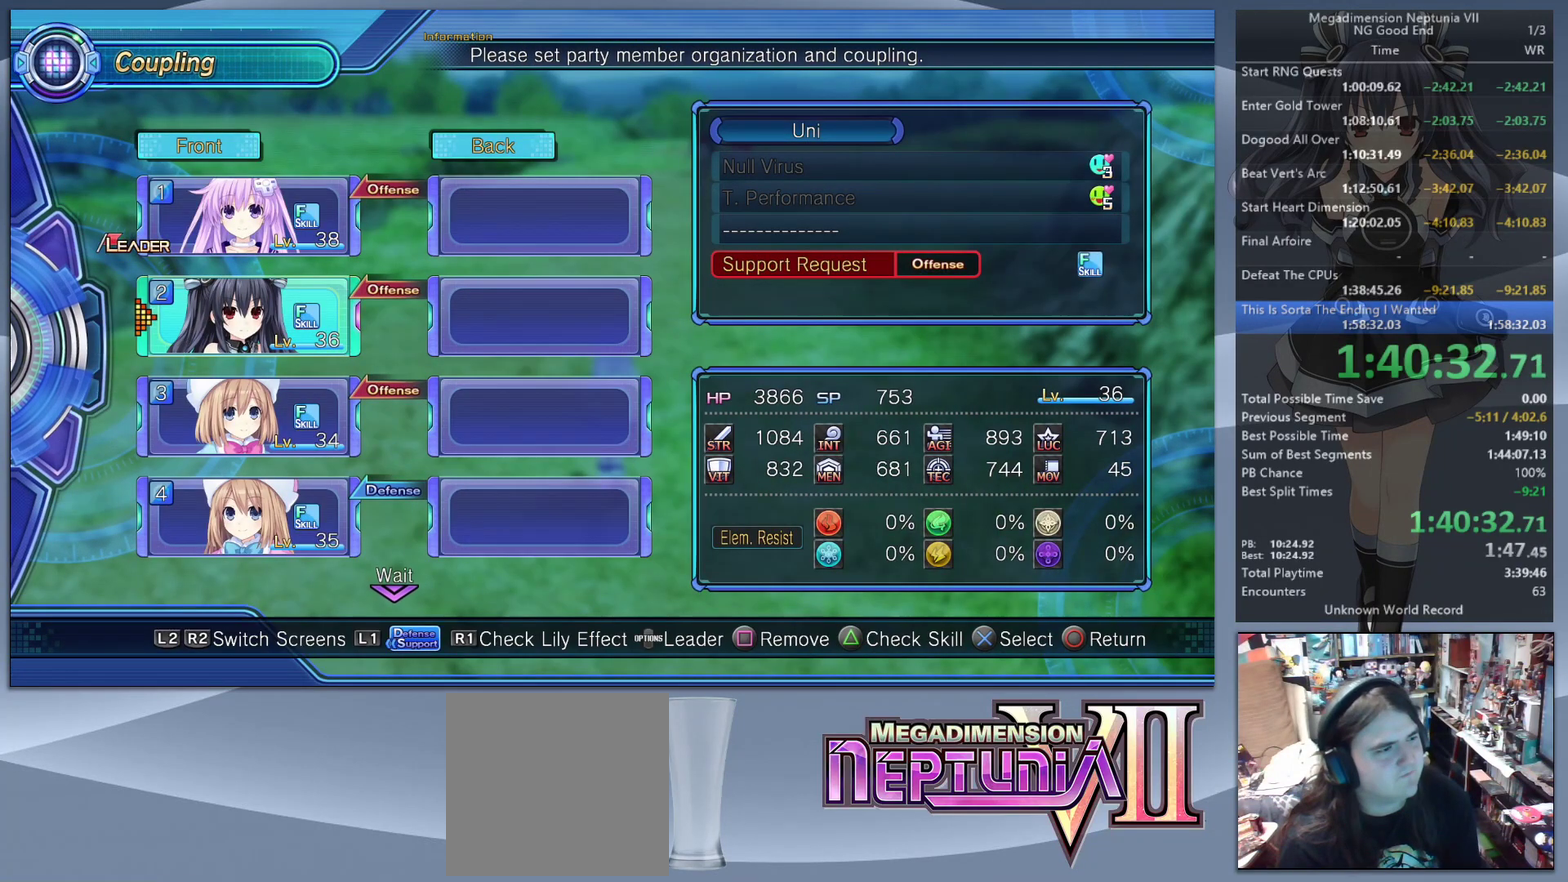
{"buttons": [], "left_stick": "center", "right_stick": "center", "events": [[400, "DPAD_DOWN", "down"], [500, "DPAD_DOWN", "up"]]}
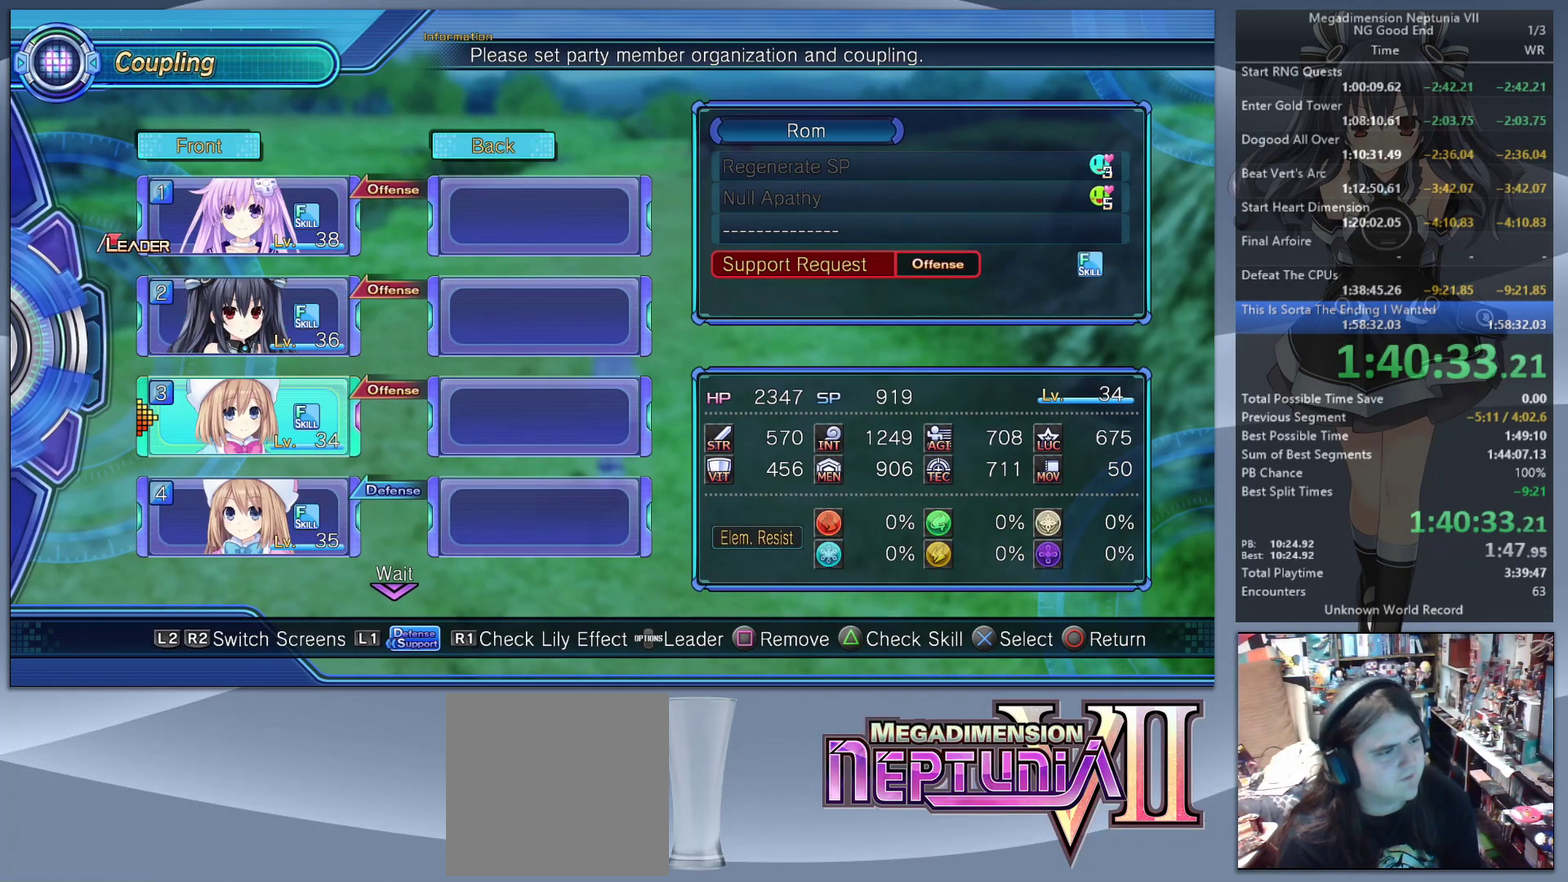
{"buttons": [], "left_stick": "center", "right_stick": "center", "events": []}
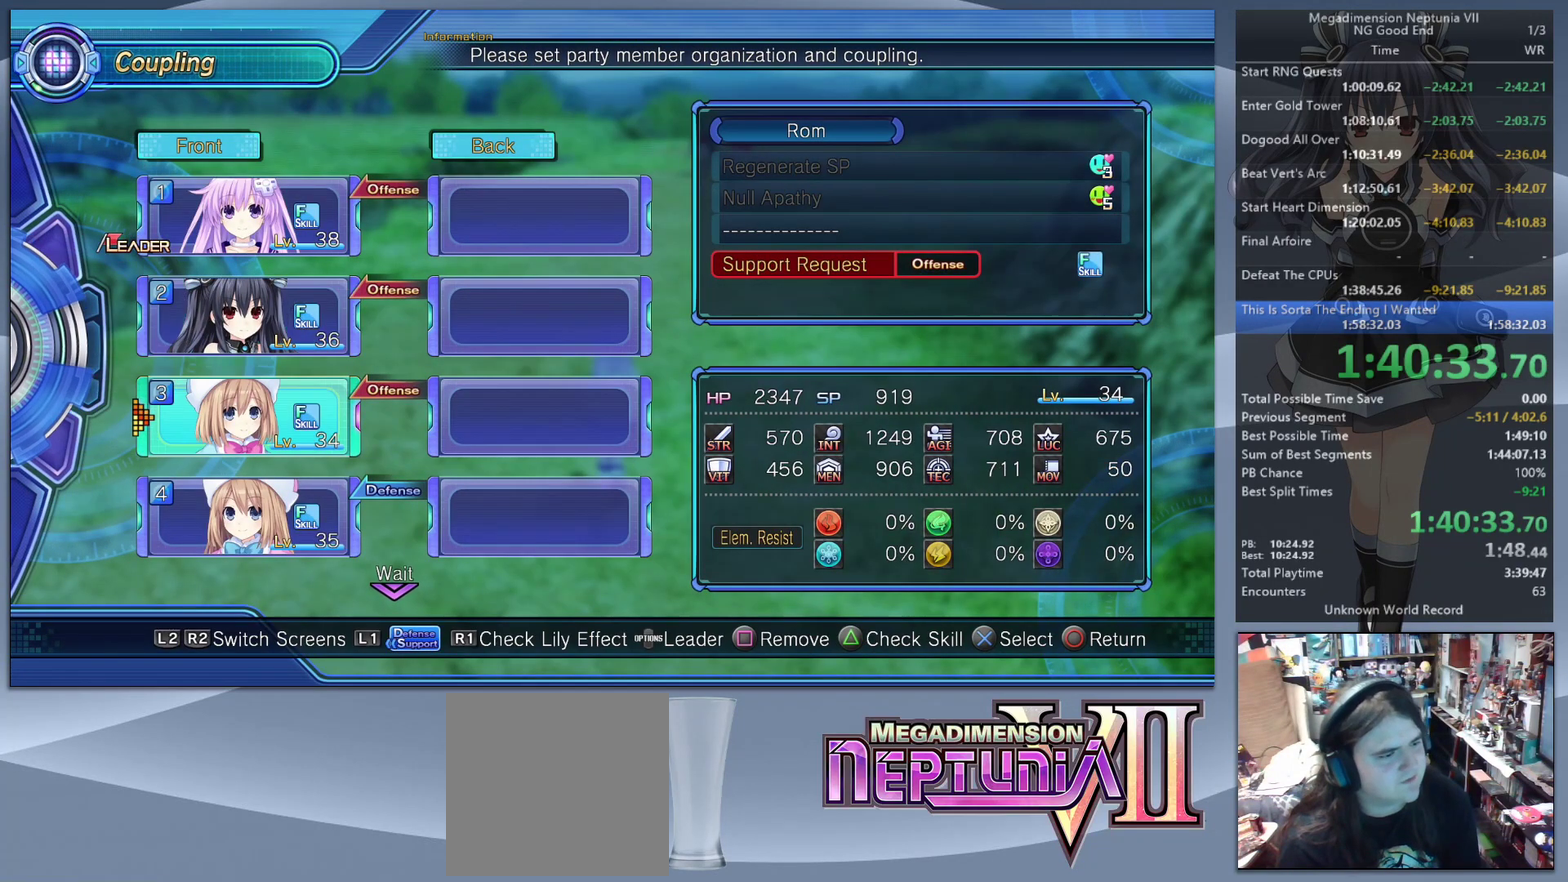
{"buttons": ["CROSS"], "left_stick": "center", "right_stick": "center", "events": [[267, "DPAD_DOWN", "down"], [367, "DPAD_DOWN", "up"], [500, "CROSS", "down"]]}
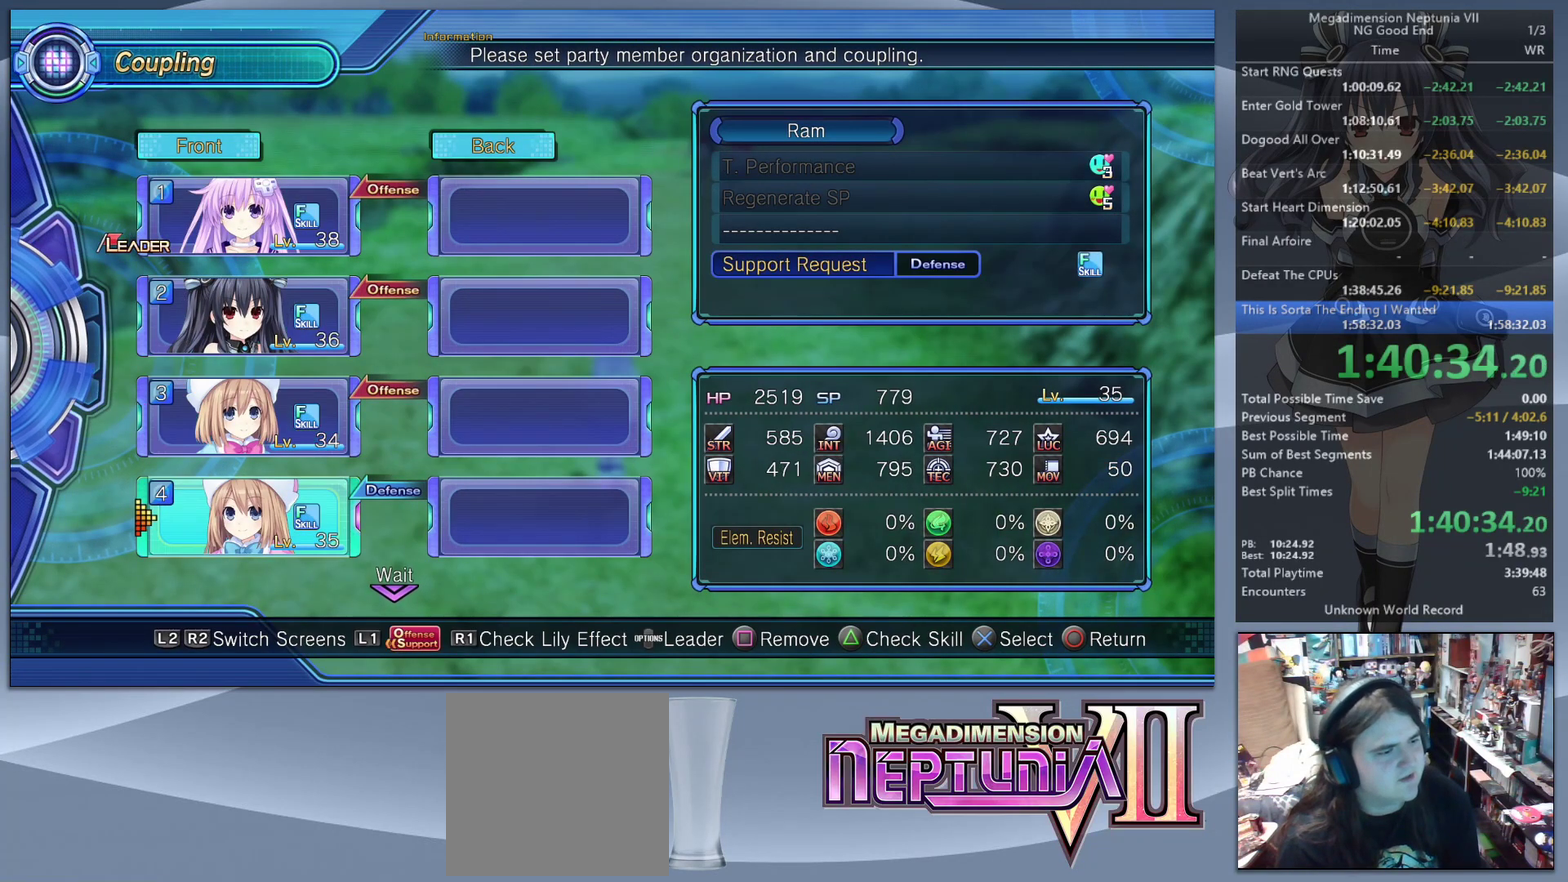
{"buttons": [], "left_stick": "center", "right_stick": "center", "events": [[100, "CROSS", "up"], [200, "DPAD_DOWN", "down"], [267, "DPAD_DOWN", "up"], [400, "DPAD_DOWN", "down"], [467, "DPAD_DOWN", "up"]]}
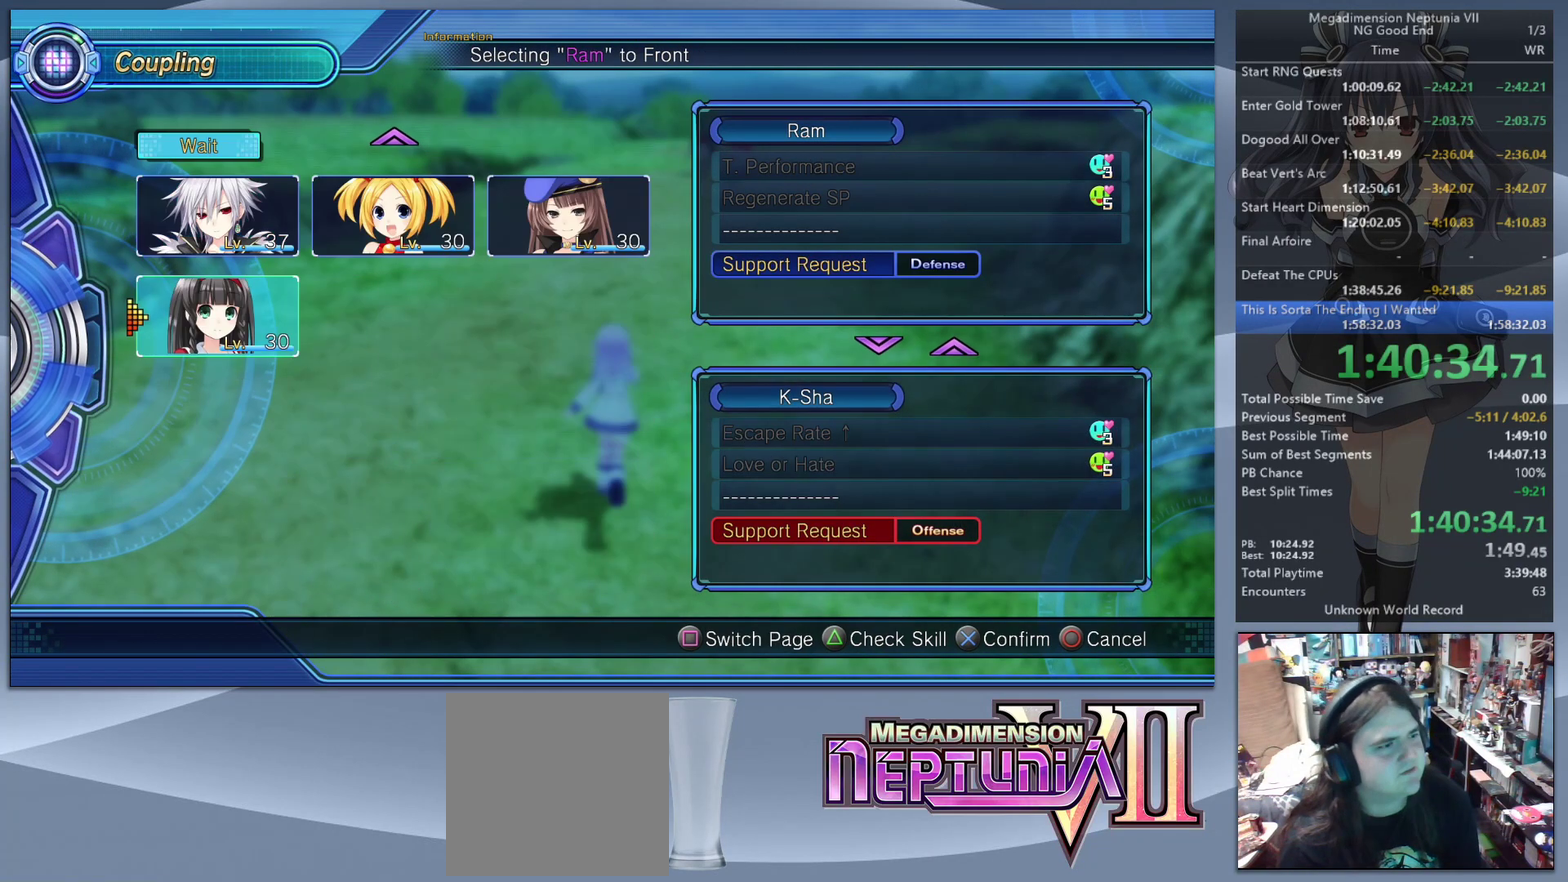
{"buttons": [], "left_stick": "center", "right_stick": "center", "events": [[400, "DPAD_UP", "down"], [467, "DPAD_UP", "up"]]}